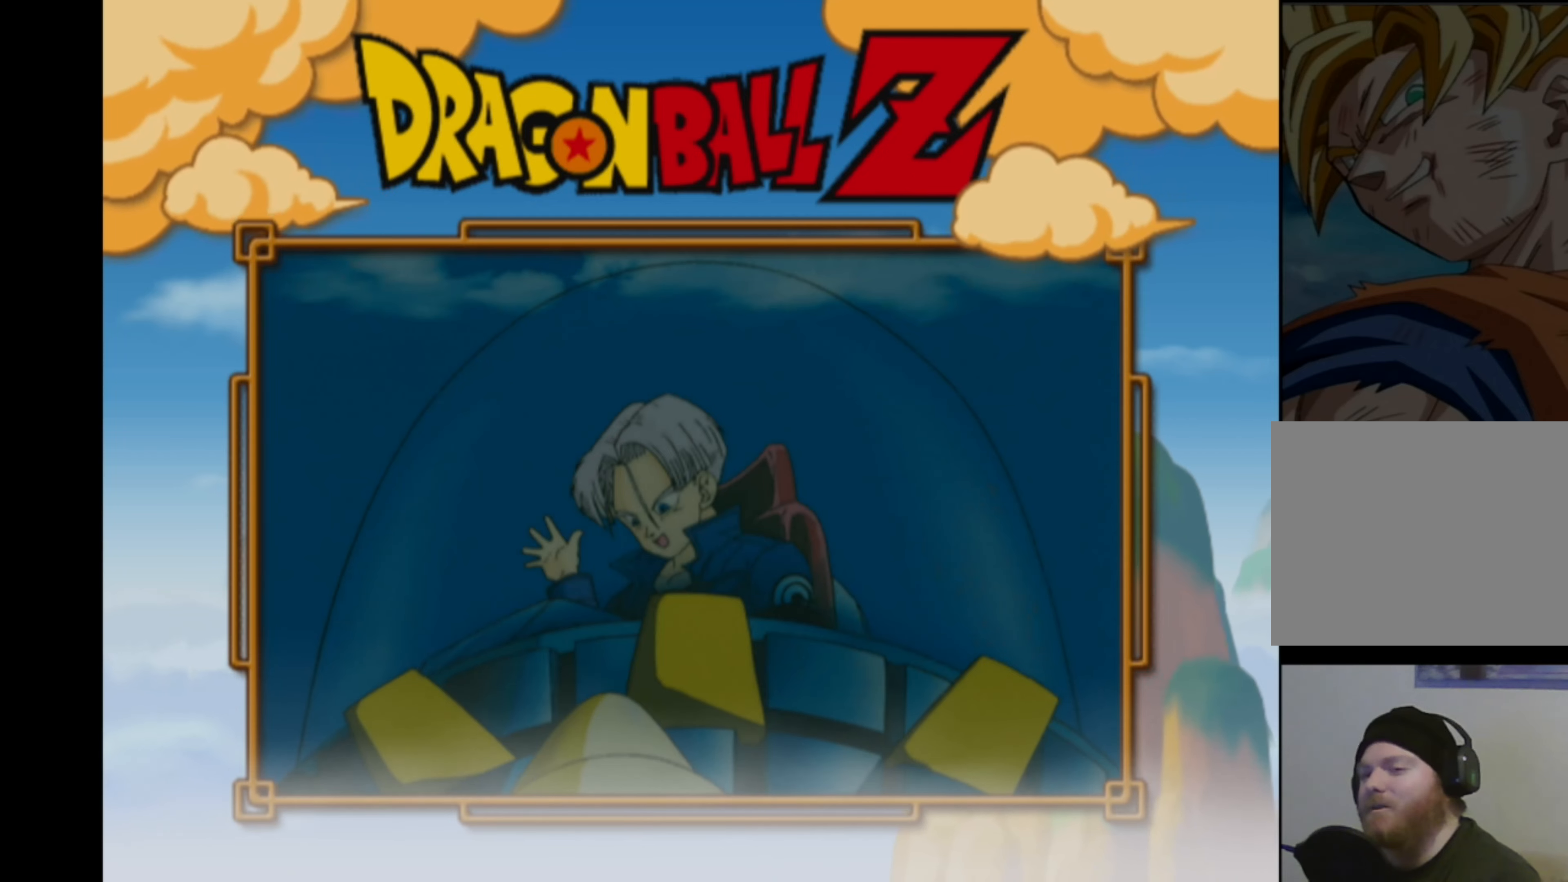
Gameplay with a controller (PlayStation layout); each line is a JSON object with the inputs held at the frame after it. "events" lists button and stick changes between this image and that frame as [ms after this image, input, new state], when the widget could be followed in between. Not read: L3 R3.
{"buttons": [], "left_stick": "center", "right_stick": "center", "events": []}
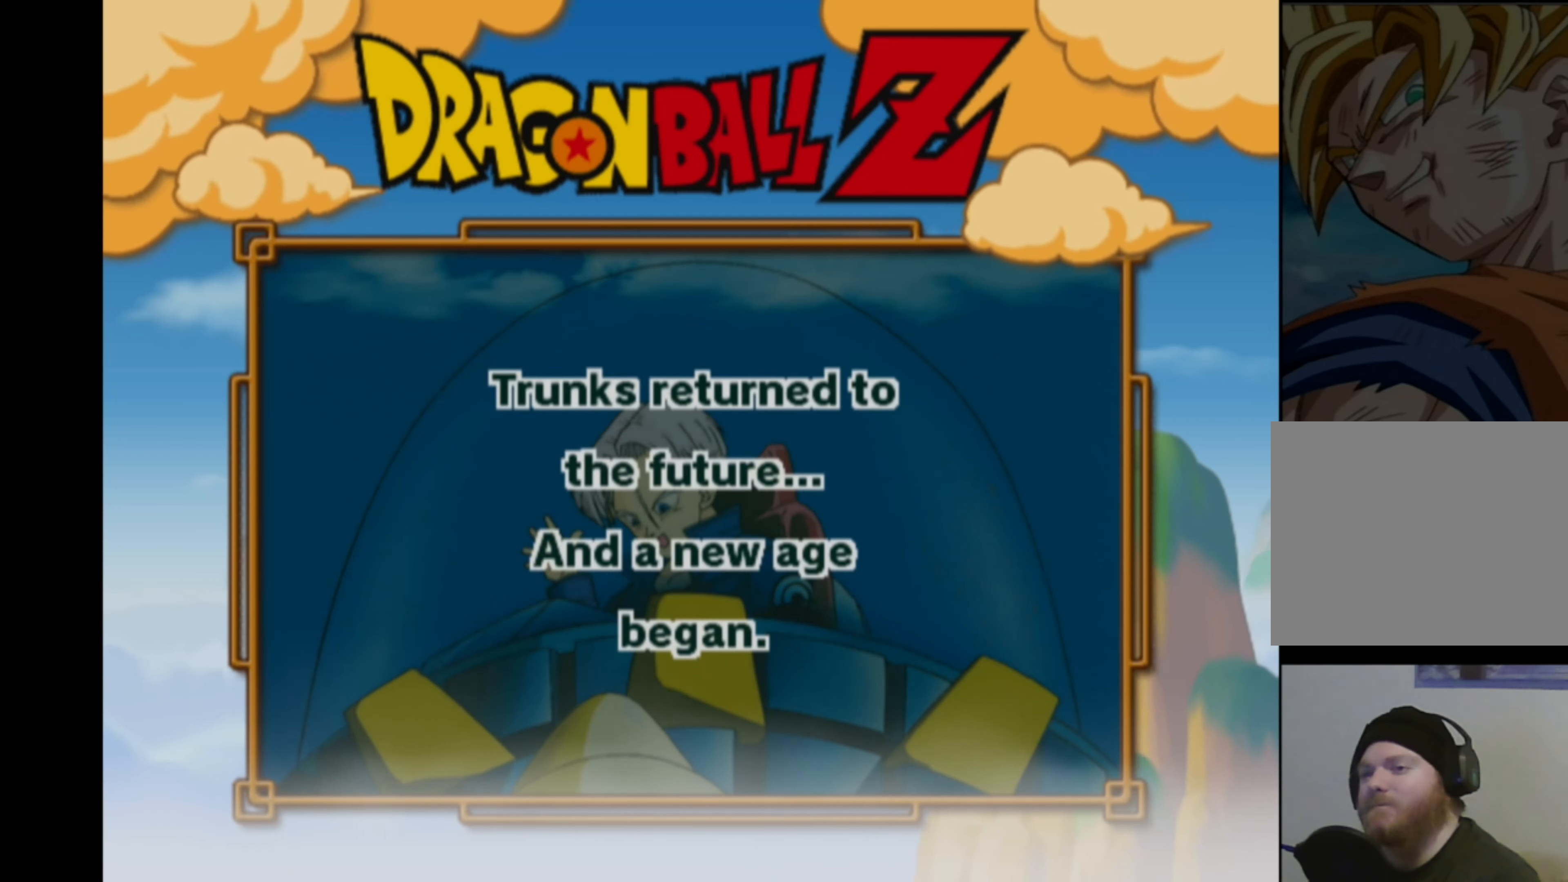
{"buttons": [], "left_stick": "center", "right_stick": "center", "events": []}
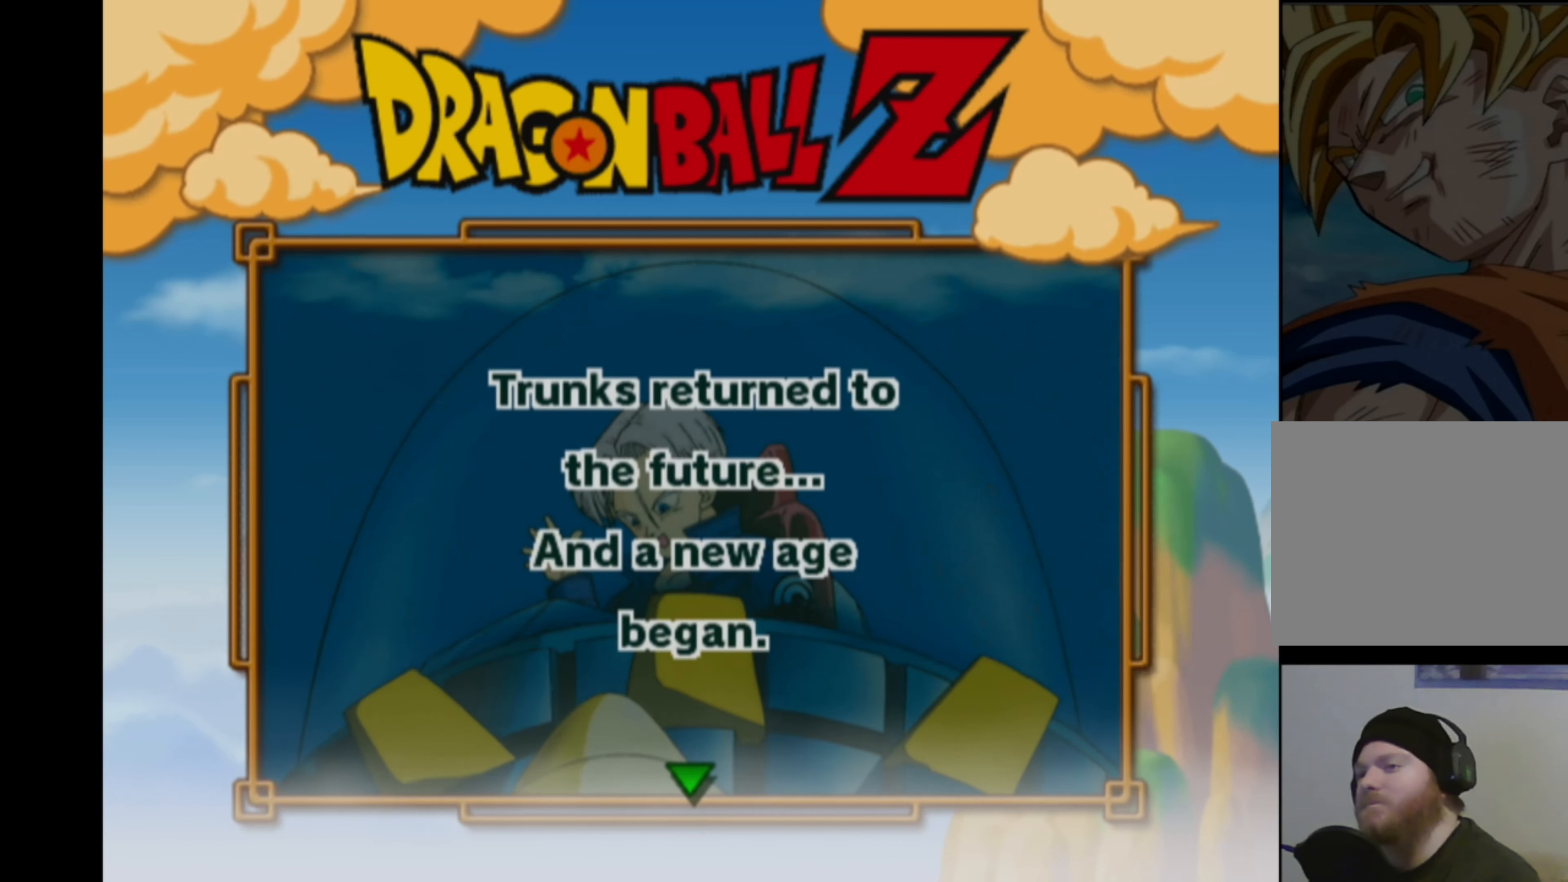
{"buttons": [], "left_stick": "center", "right_stick": "center", "events": []}
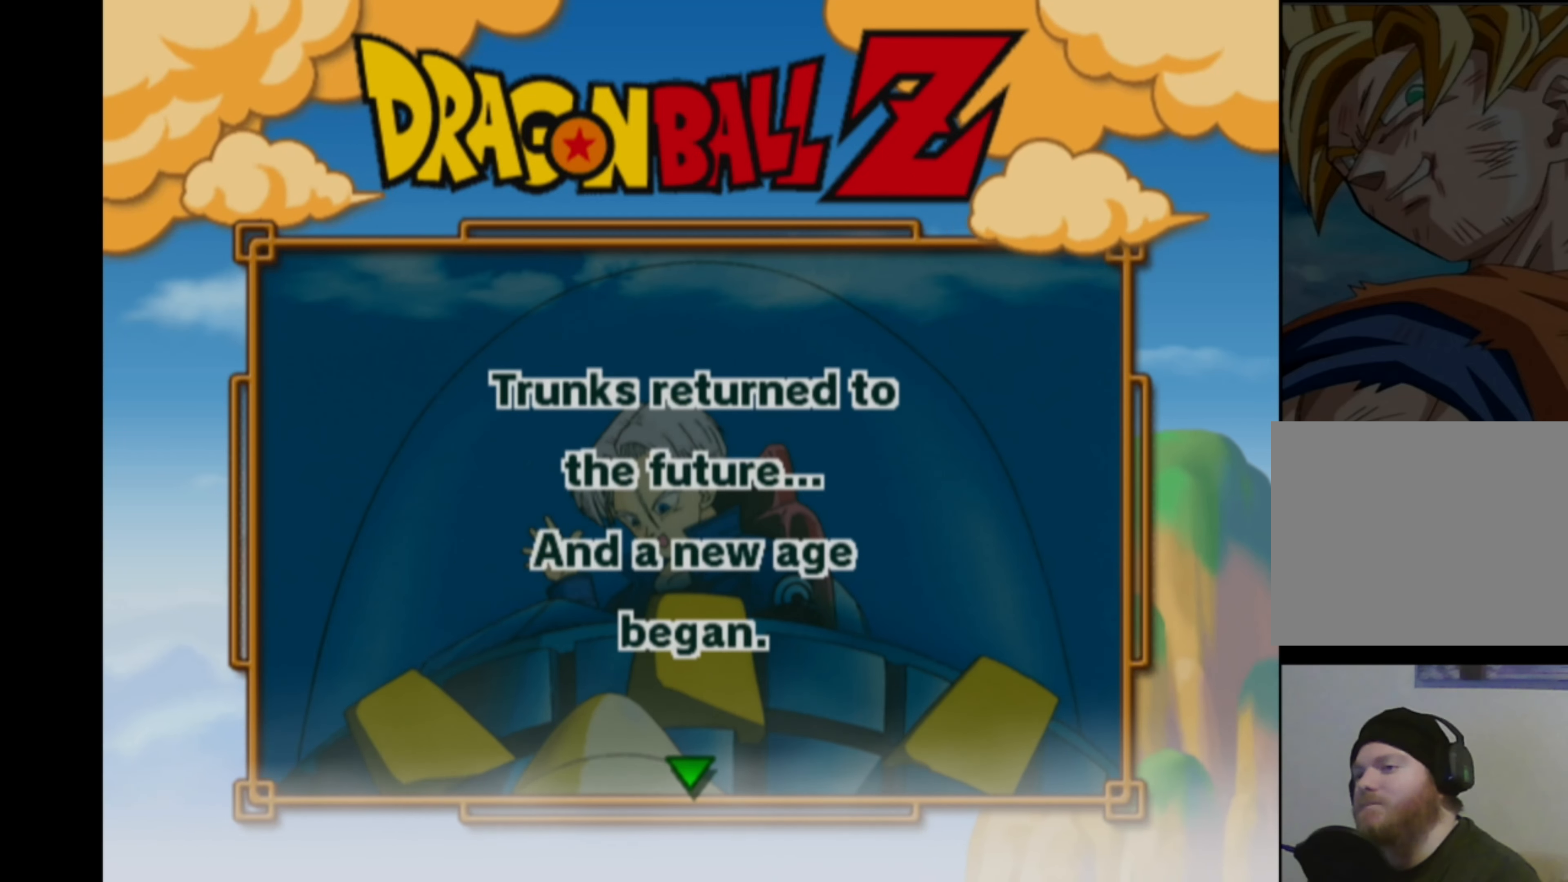
{"buttons": [], "left_stick": "down-left", "right_stick": "center", "events": [[384, "left_stick", "down-left"]]}
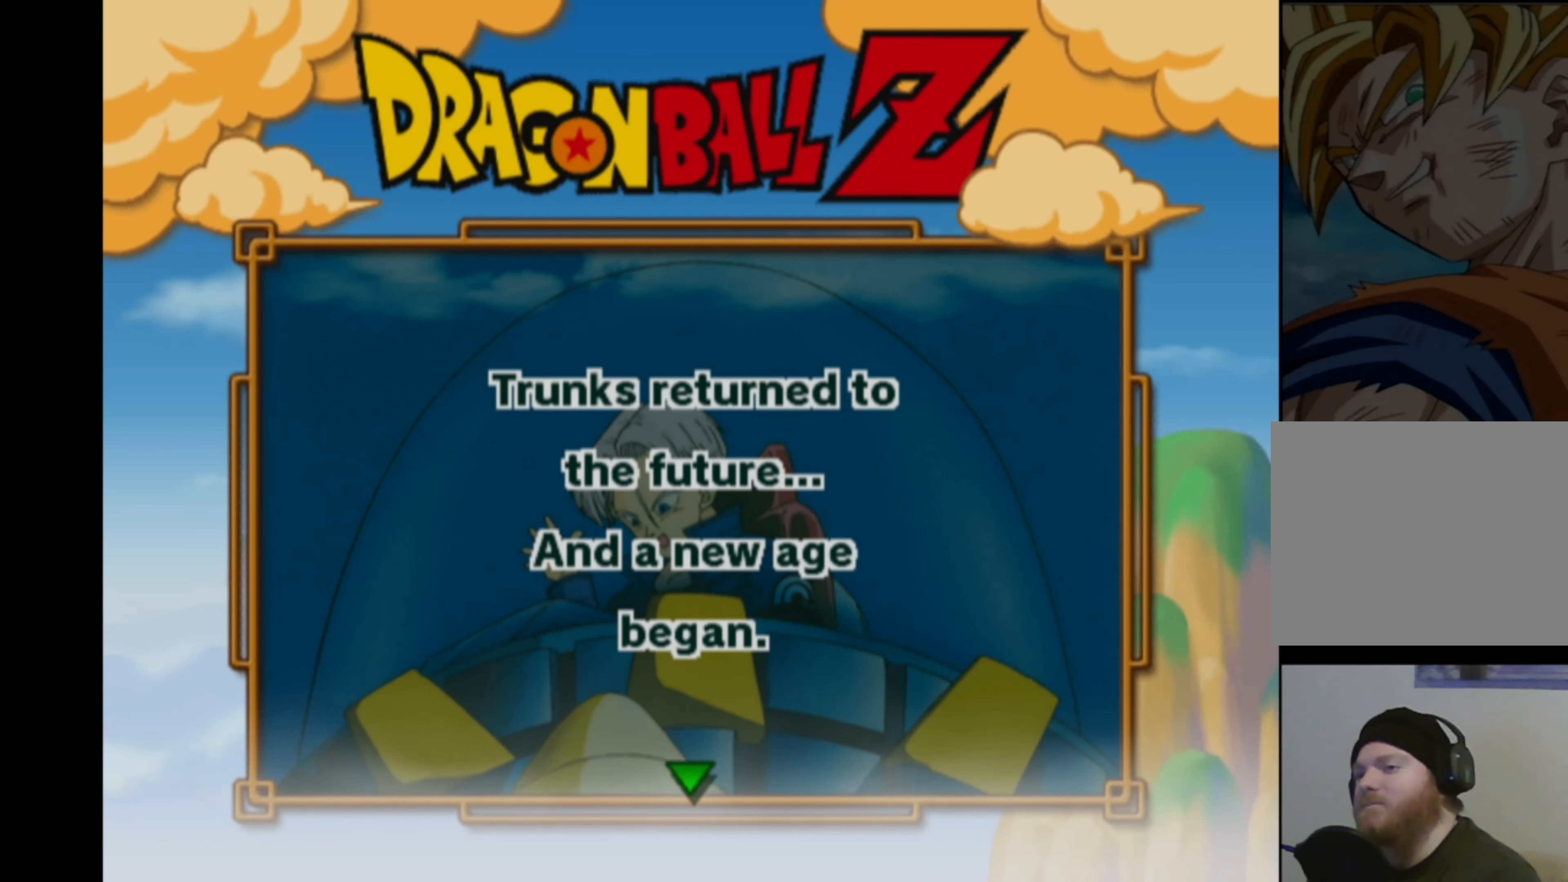
{"buttons": [], "left_stick": "down-left", "right_stick": "center", "events": [[34, "left_stick", "up-left"], [84, "left_stick", "up-right"], [167, "left_stick", "down-right"], [284, "left_stick", "up-left"], [350, "left_stick", "up-right"], [434, "left_stick", "down-right"], [500, "left_stick", "down-left"]]}
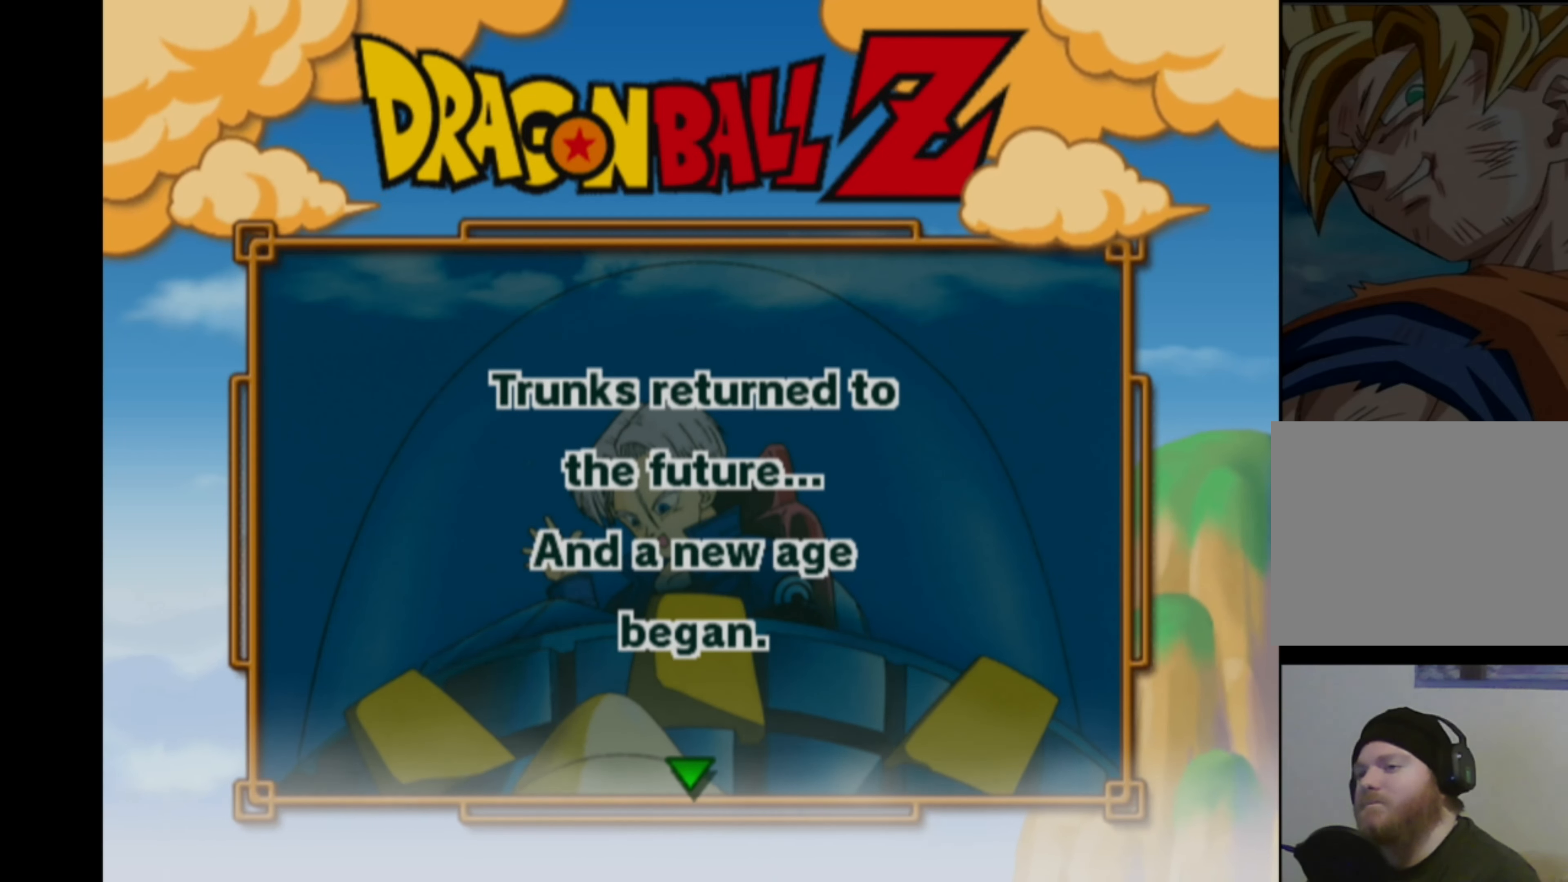
{"buttons": [], "left_stick": "left", "right_stick": "center", "events": [[34, "left_stick", "up-left"], [100, "left_stick", "up-right"], [167, "left_stick", "down-right"], [234, "left_stick", "down-left"], [300, "left_stick", "up-left"], [350, "left_stick", "right"], [434, "left_stick", "down"], [500, "left_stick", "left"]]}
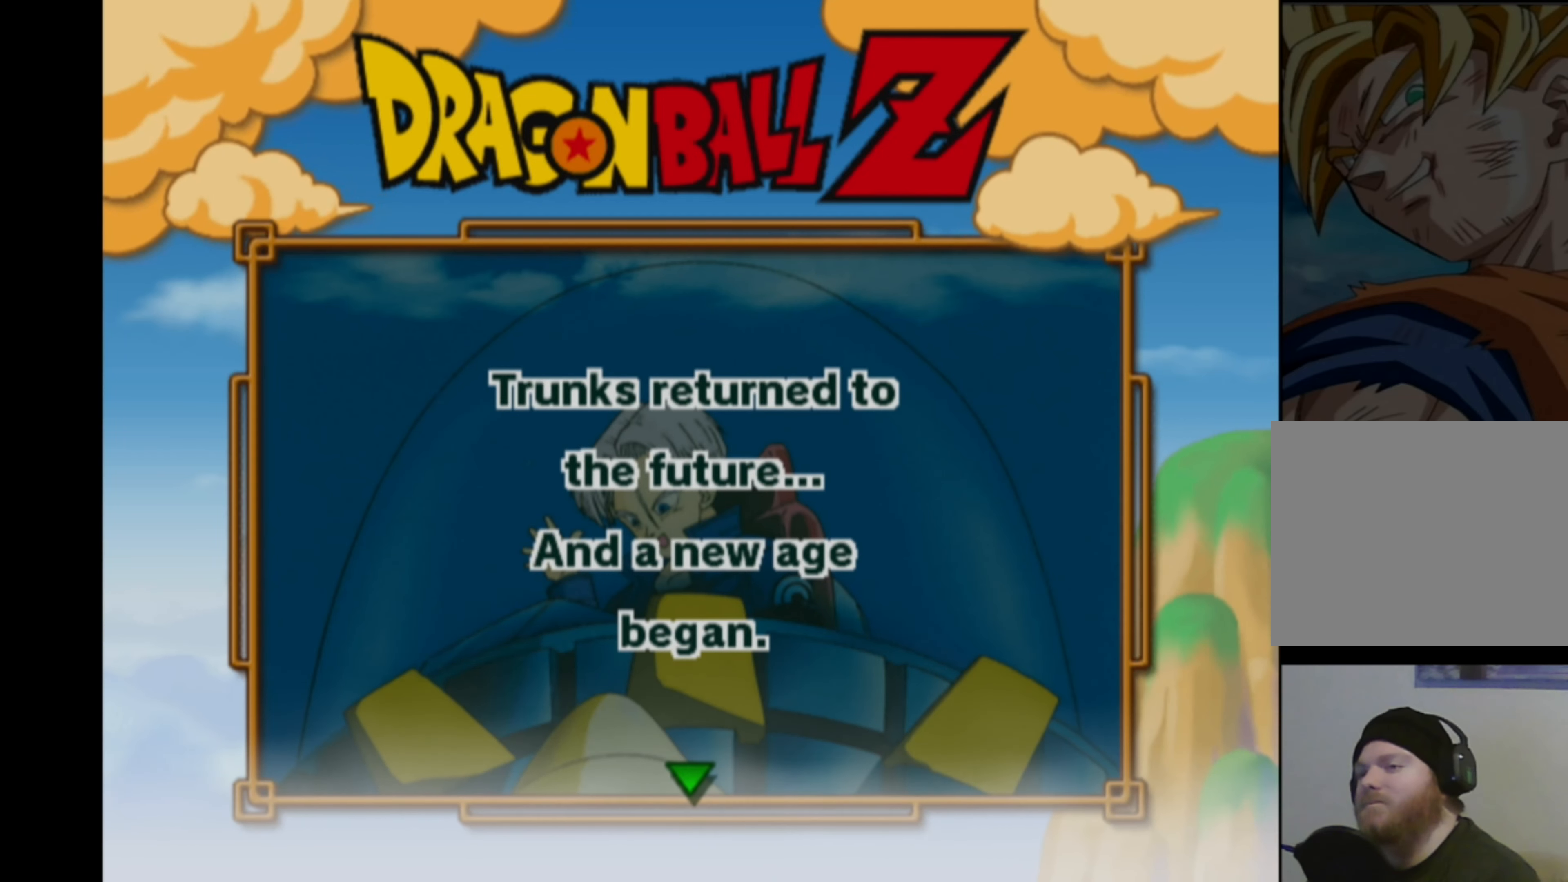
{"buttons": [], "left_stick": "center", "right_stick": "center", "events": [[67, "left_stick", "up"], [134, "left_stick", "right"], [200, "left_stick", "down"], [300, "left_stick", "center"]]}
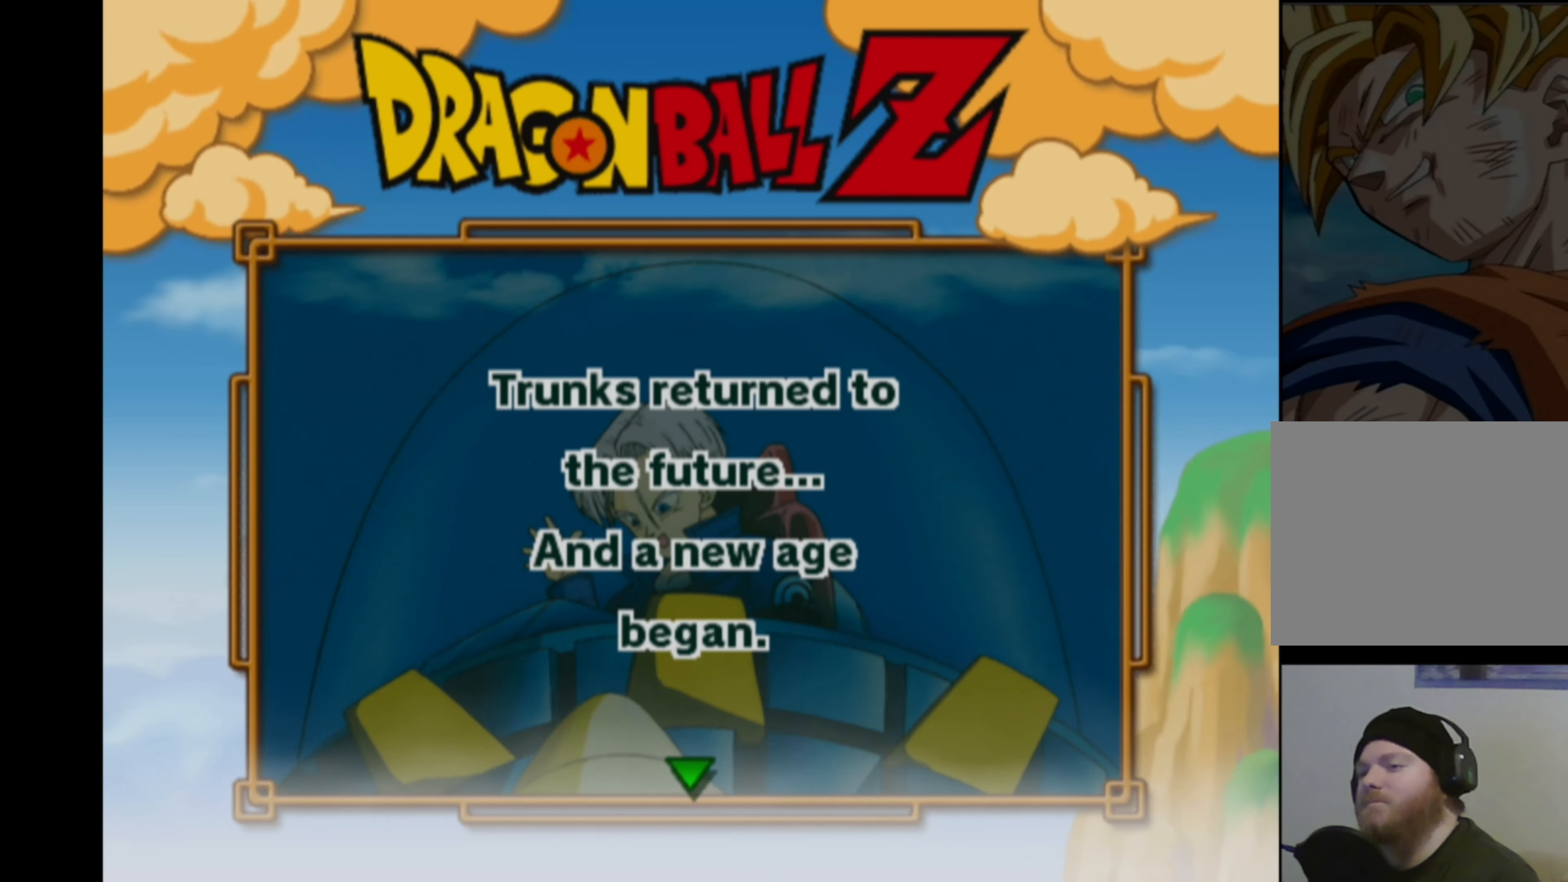
{"buttons": [], "left_stick": "center", "right_stick": "center", "events": []}
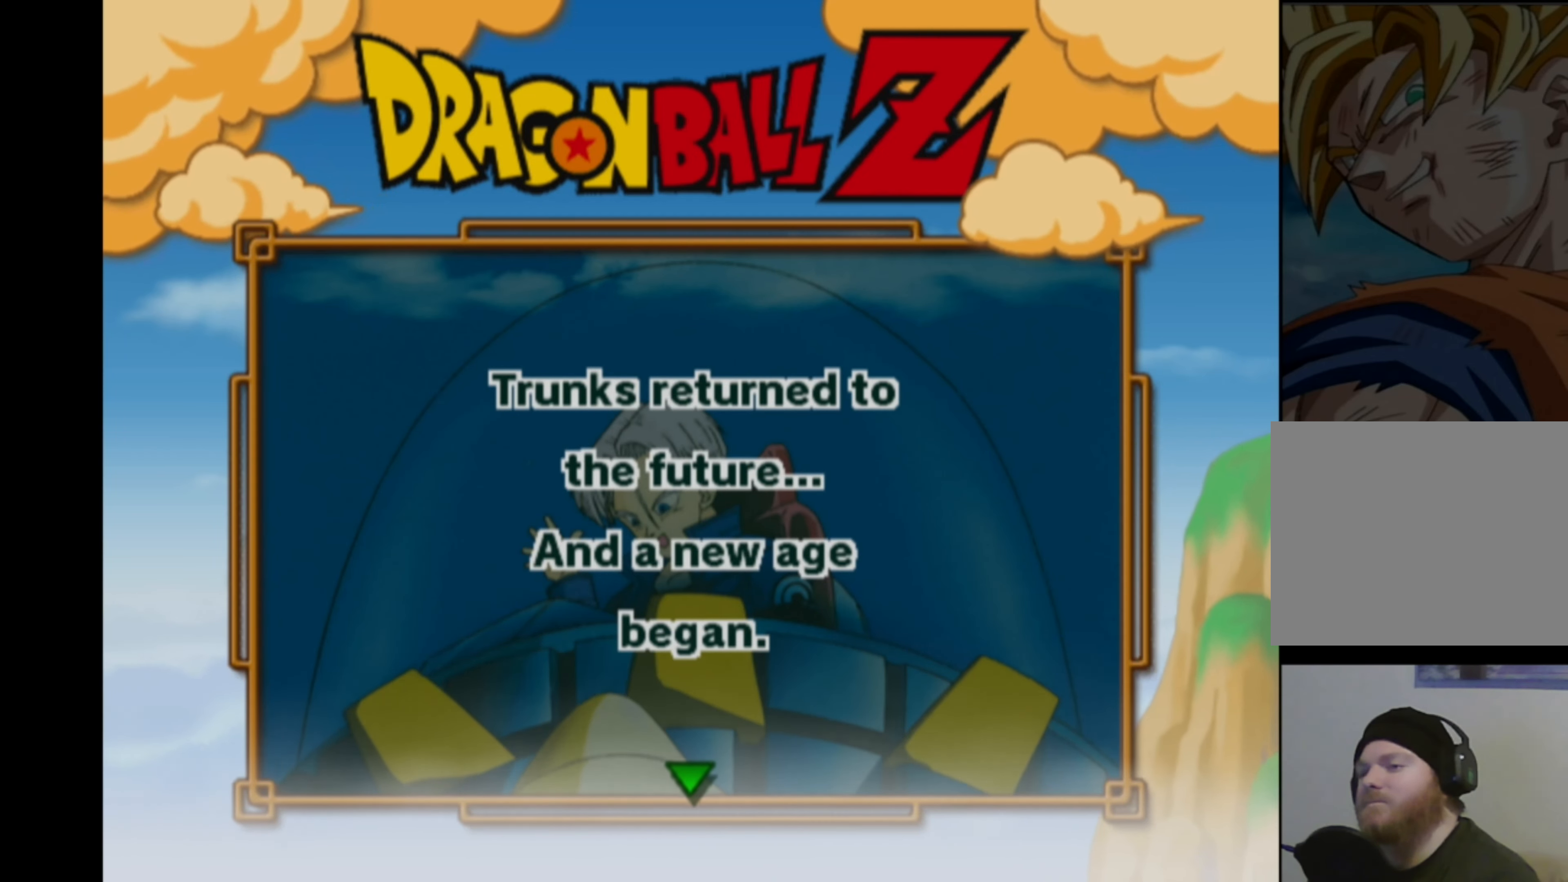
{"buttons": [], "left_stick": "center", "right_stick": "center", "events": []}
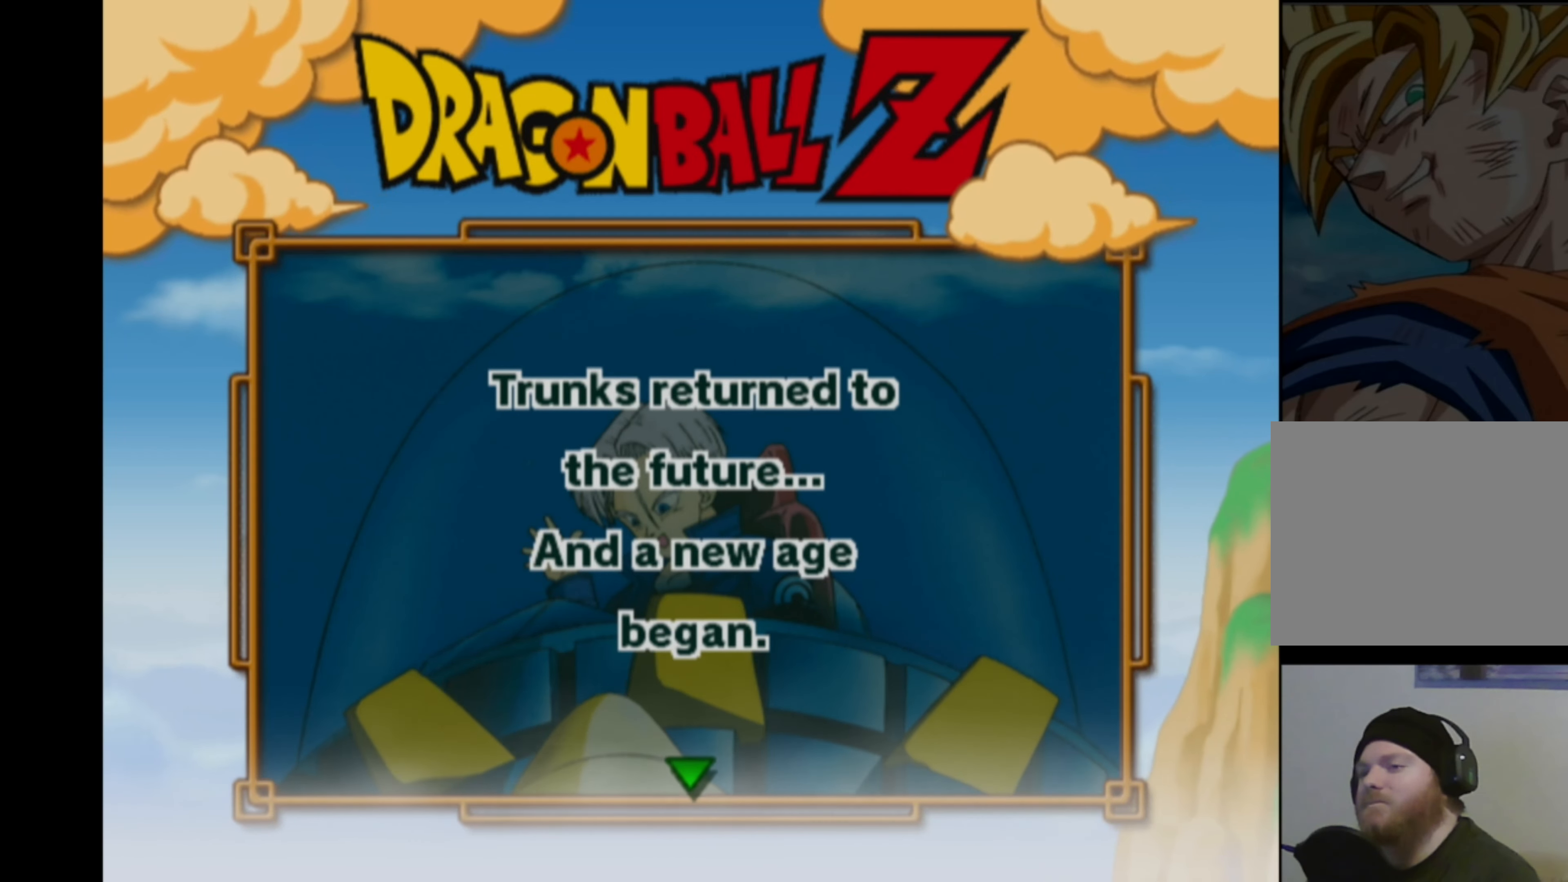
{"buttons": [], "left_stick": "center", "right_stick": "center", "events": []}
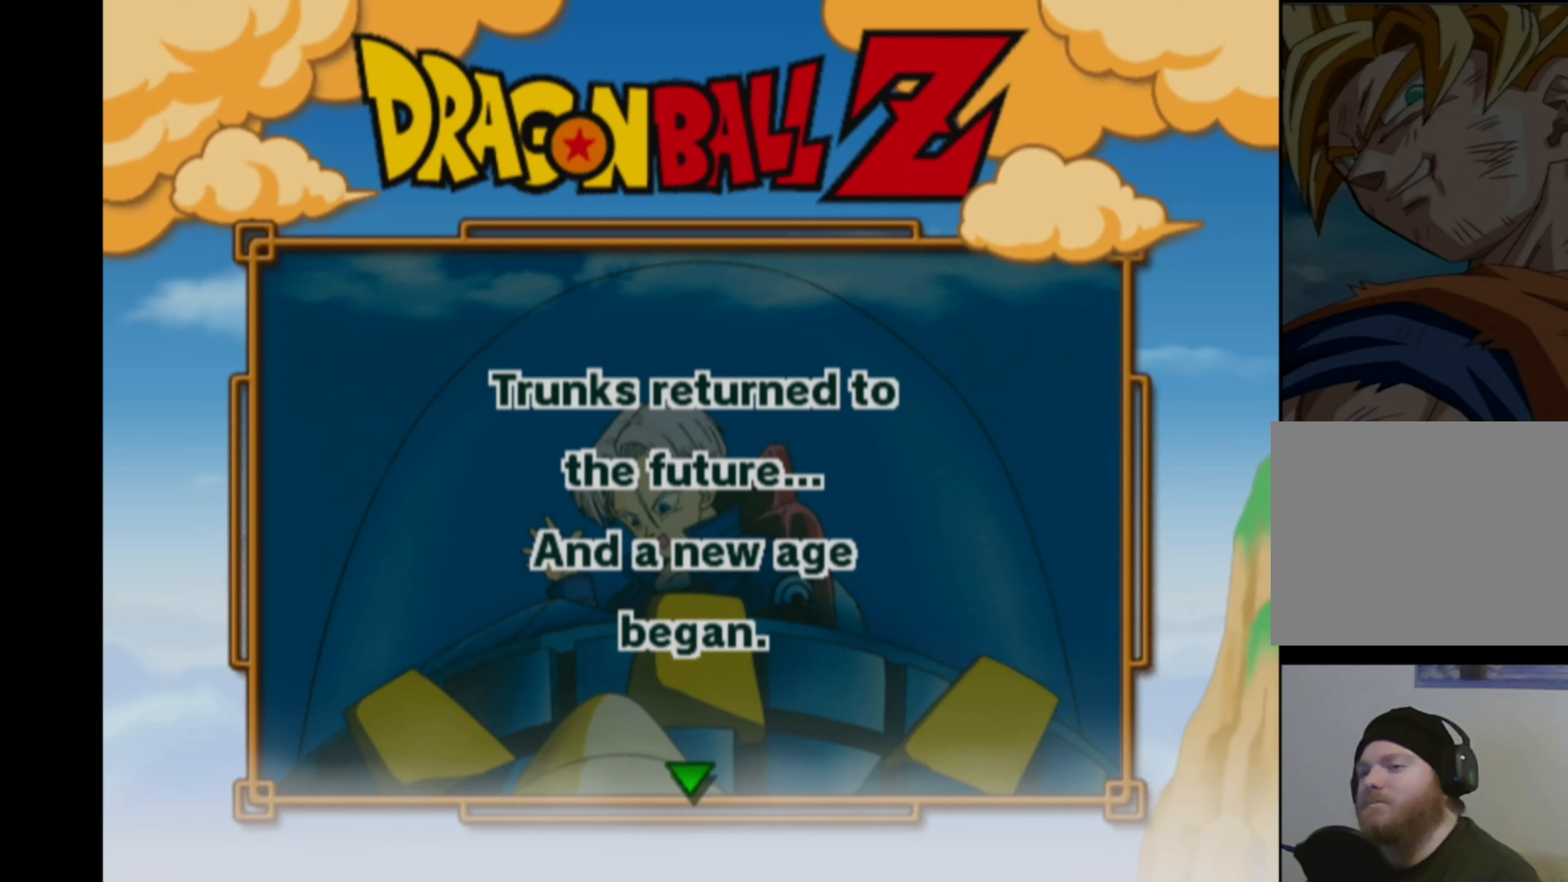
{"buttons": [], "left_stick": "center", "right_stick": "center", "events": []}
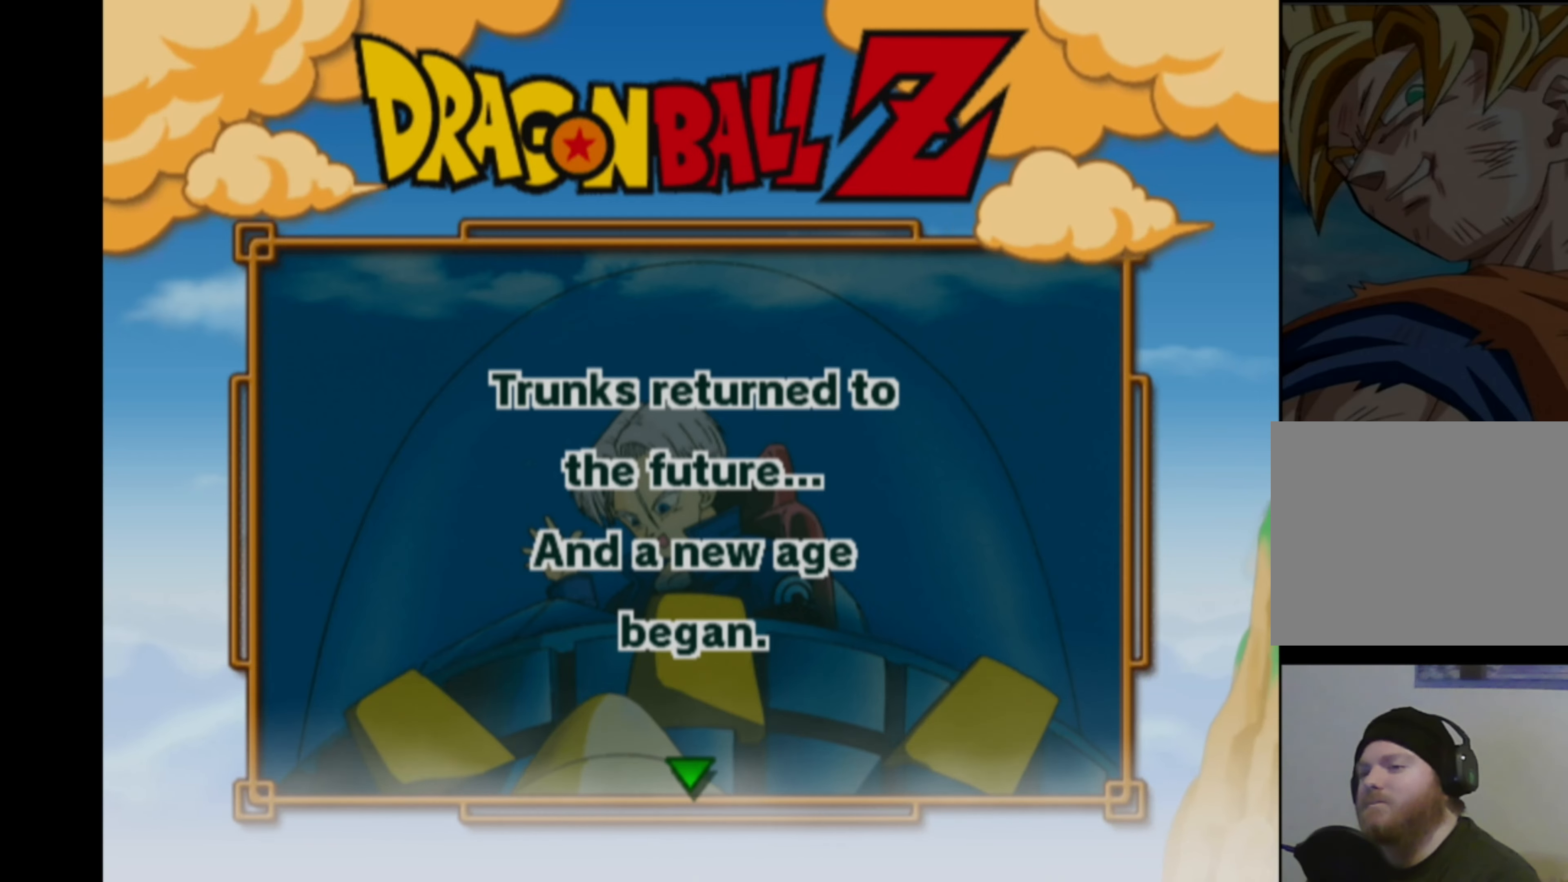
{"buttons": [], "left_stick": "center", "right_stick": "center", "events": [[166, "CROSS", "down"], [283, "CROSS", "up"]]}
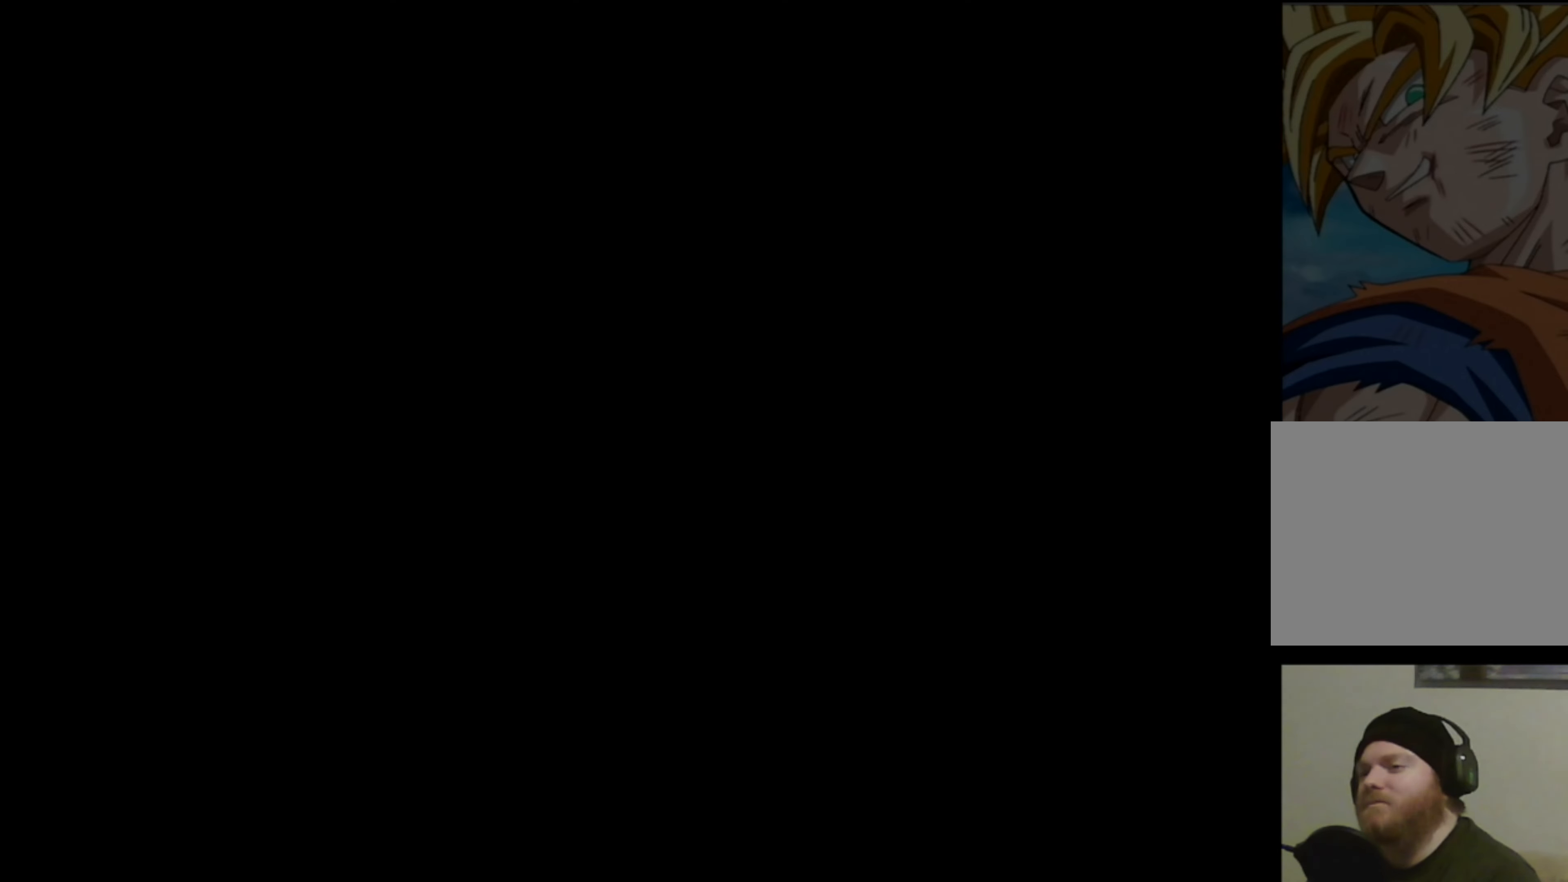
{"buttons": [], "left_stick": "center", "right_stick": "center", "events": []}
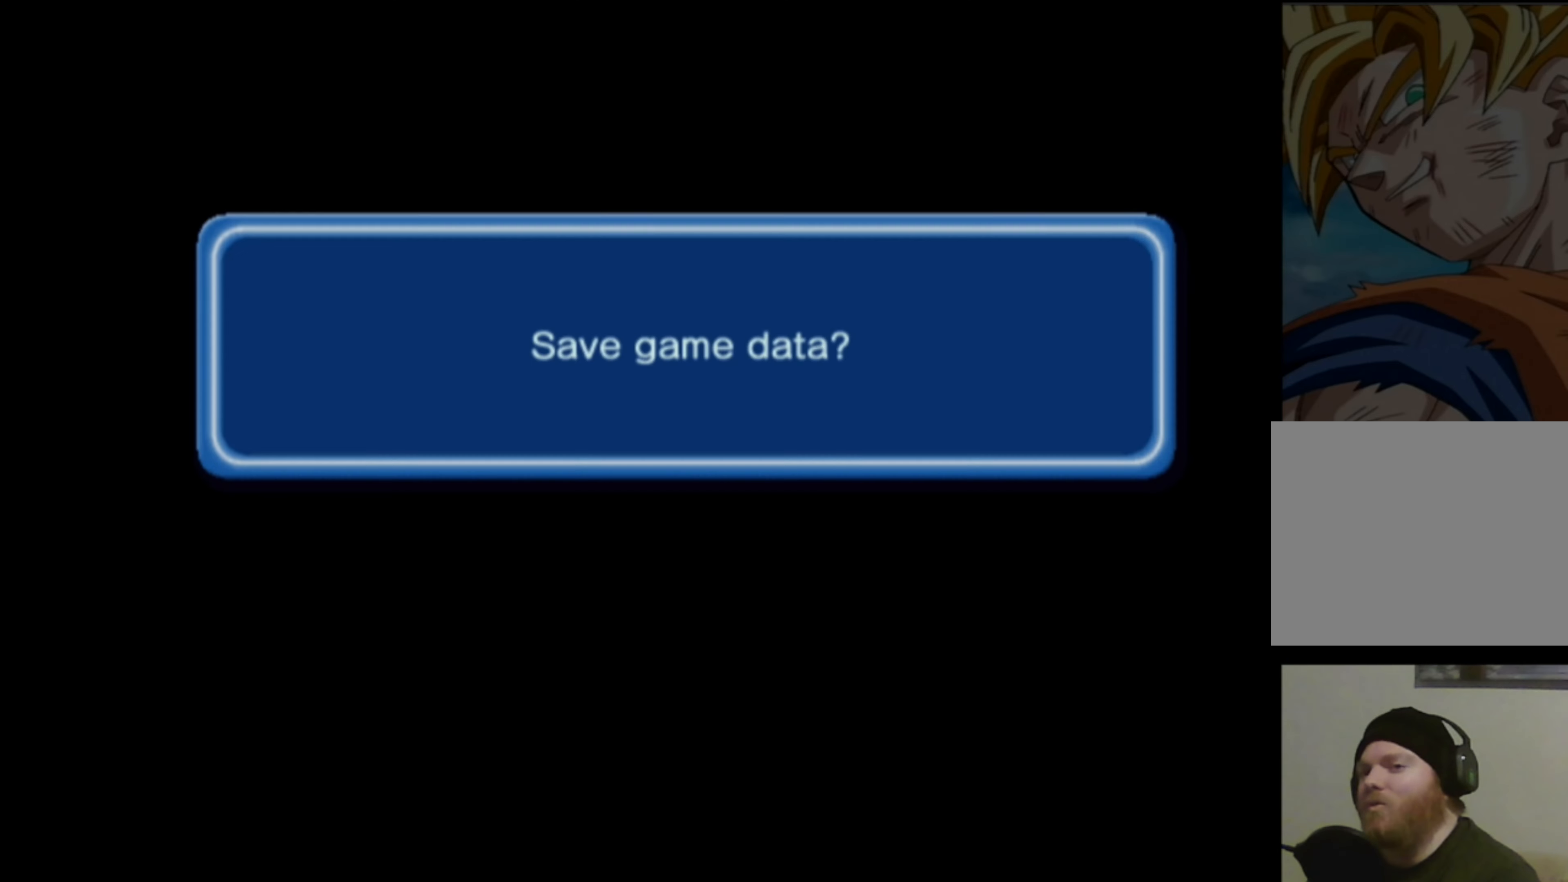
{"buttons": [], "left_stick": "center", "right_stick": "center", "events": []}
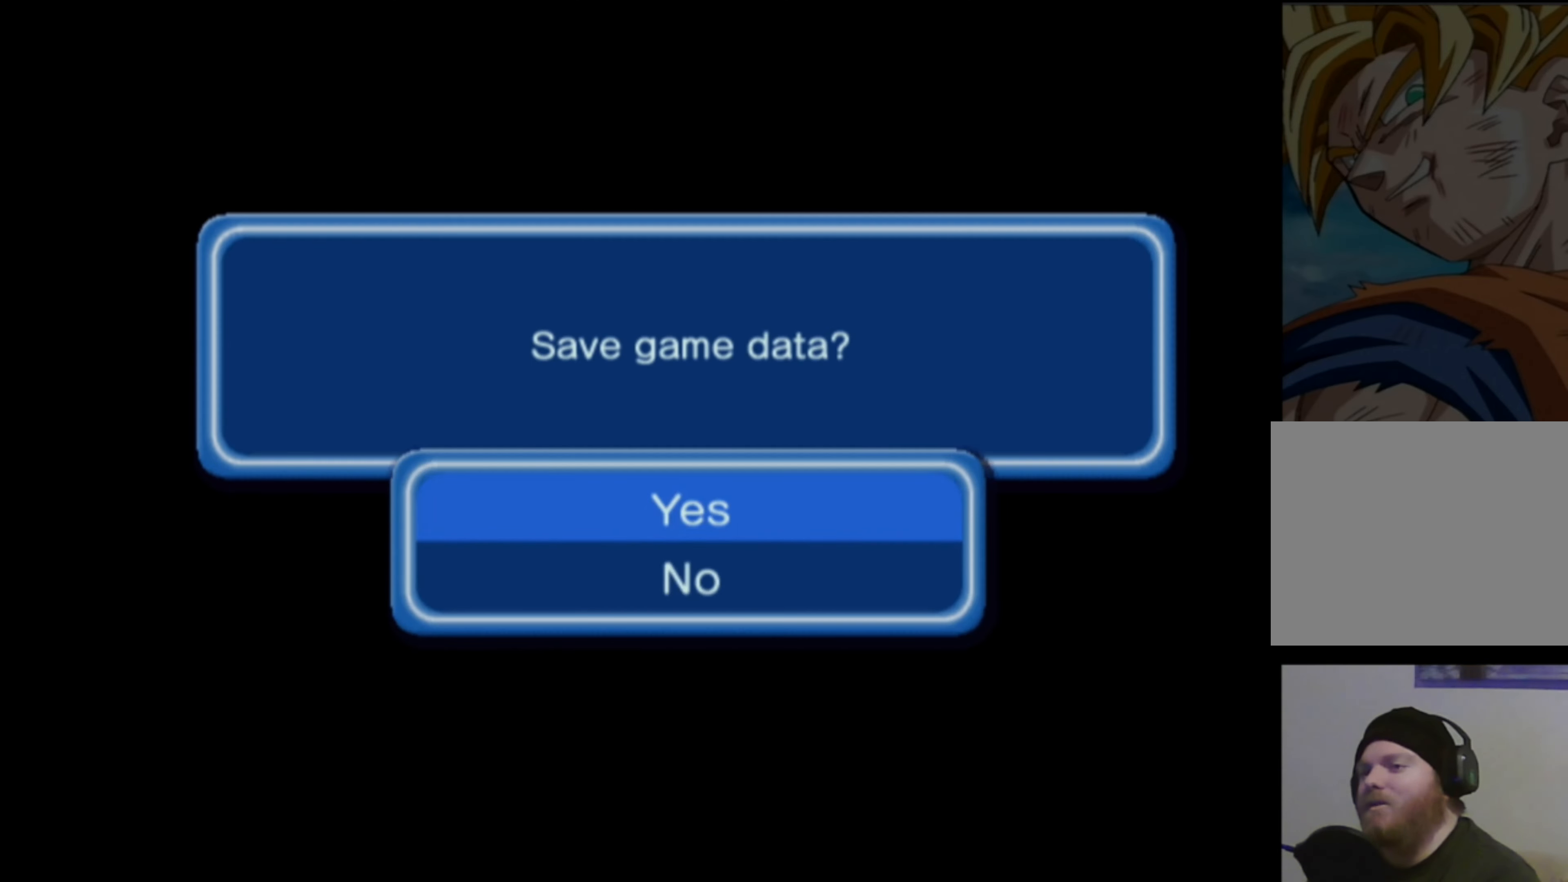
{"buttons": [], "left_stick": "center", "right_stick": "center", "events": [[150, "CROSS", "down"], [250, "CROSS", "up"]]}
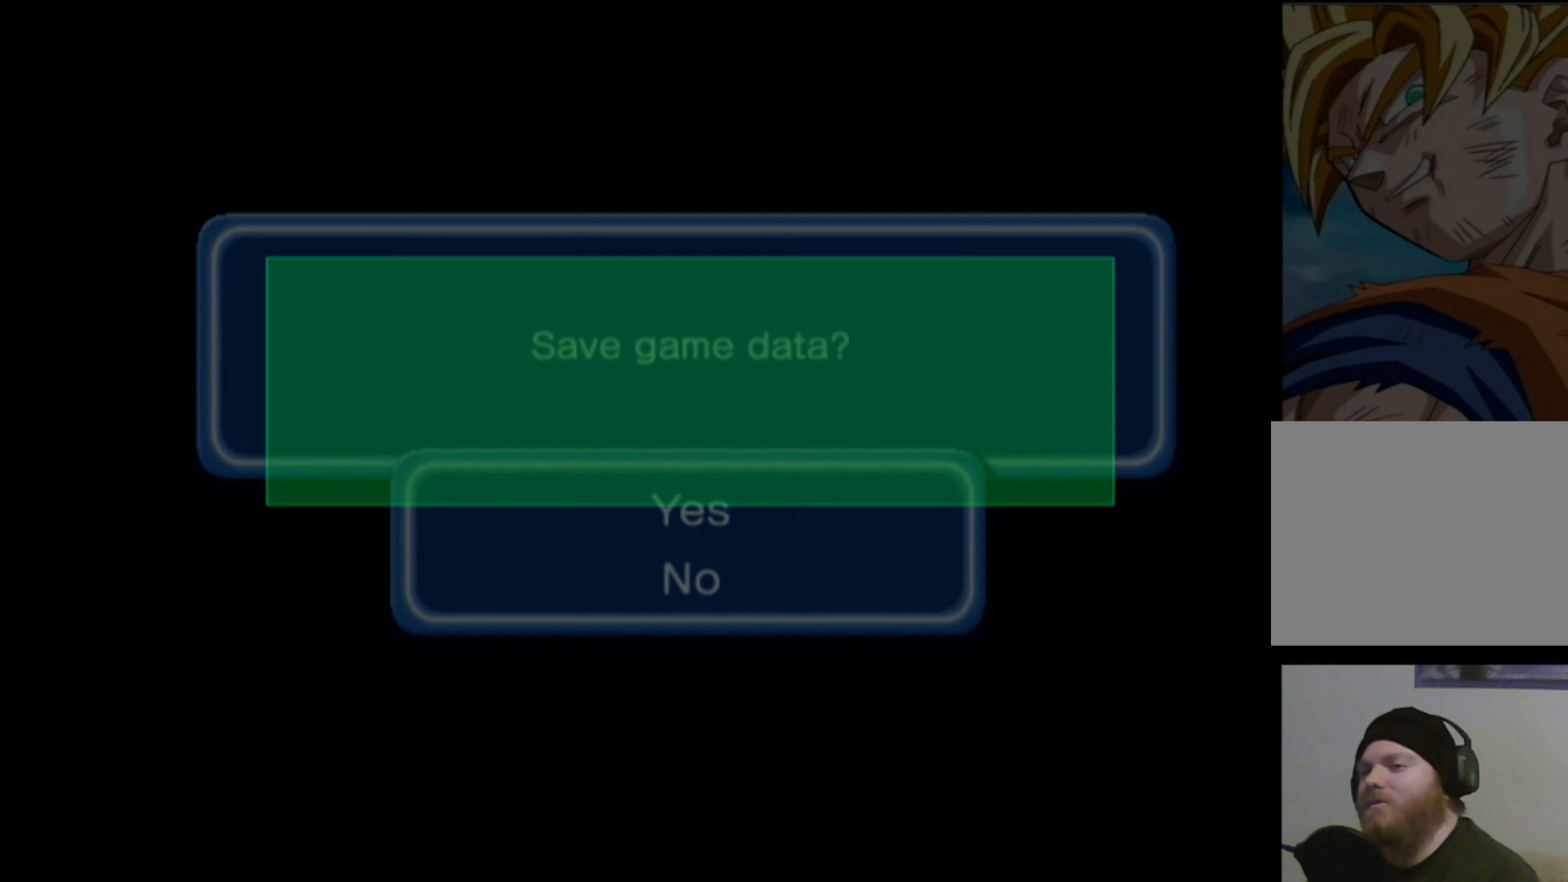
{"buttons": [], "left_stick": "center", "right_stick": "center", "events": []}
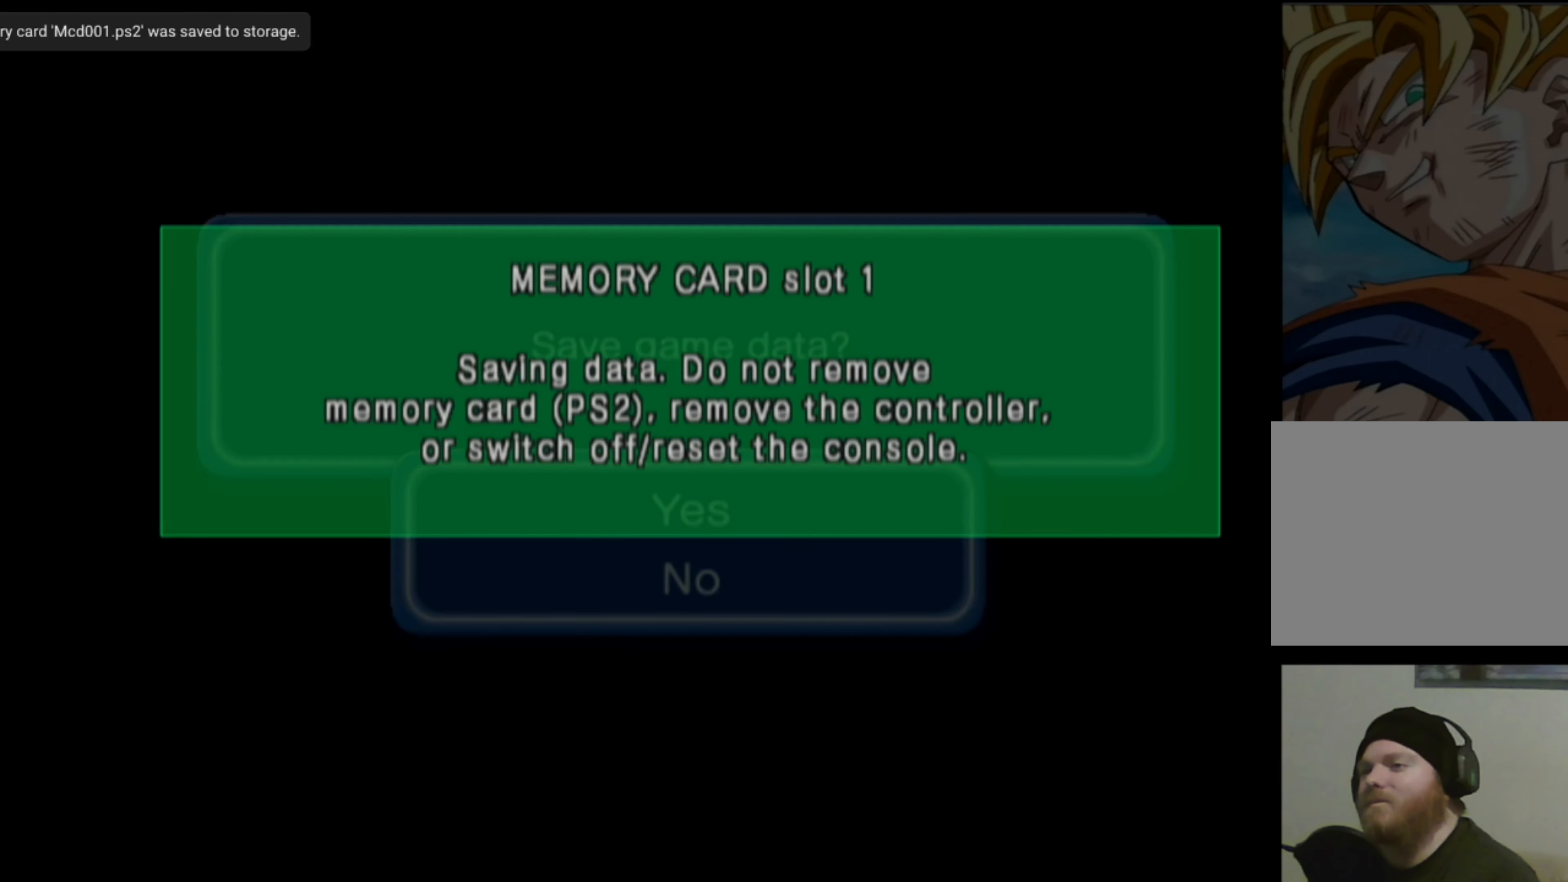
{"buttons": [], "left_stick": "center", "right_stick": "center", "events": []}
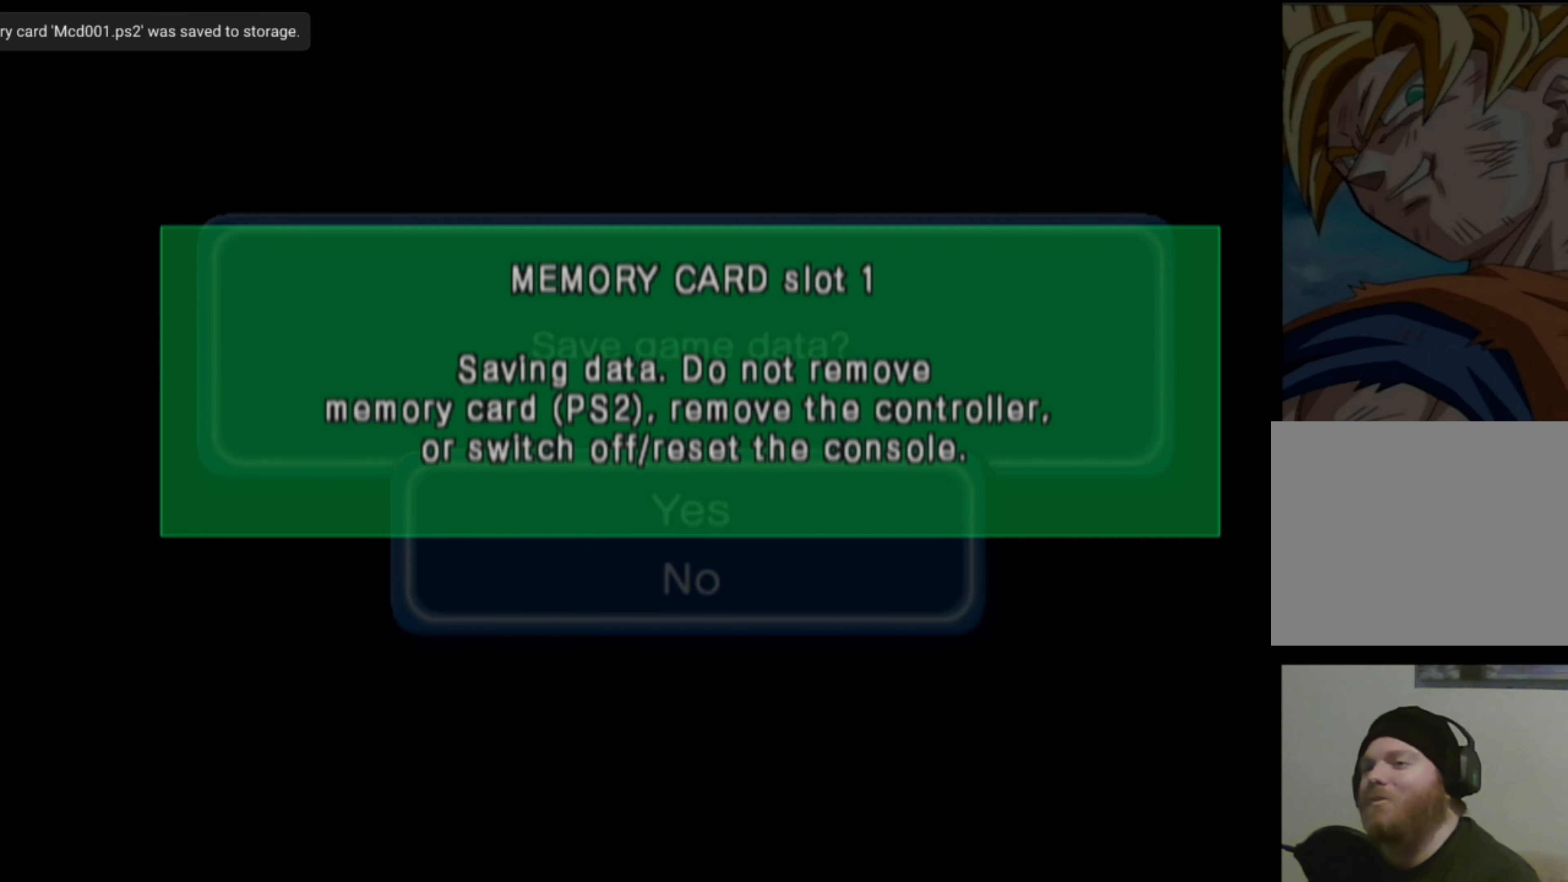
{"buttons": [], "left_stick": "center", "right_stick": "center", "events": []}
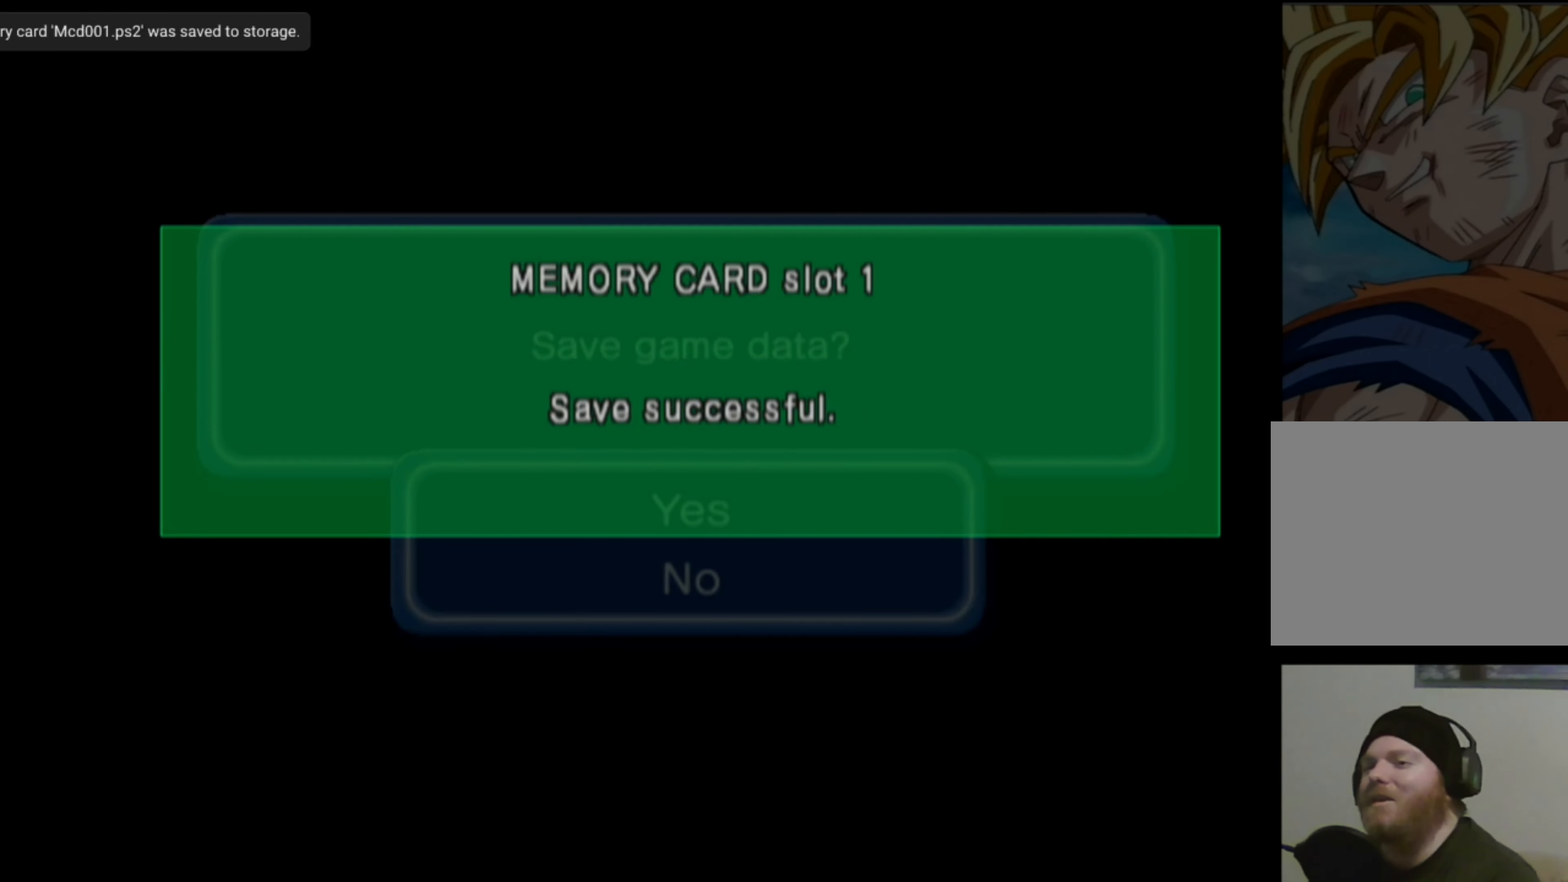
{"buttons": [], "left_stick": "center", "right_stick": "center", "events": [[100, "CROSS", "down"], [216, "CROSS", "up"]]}
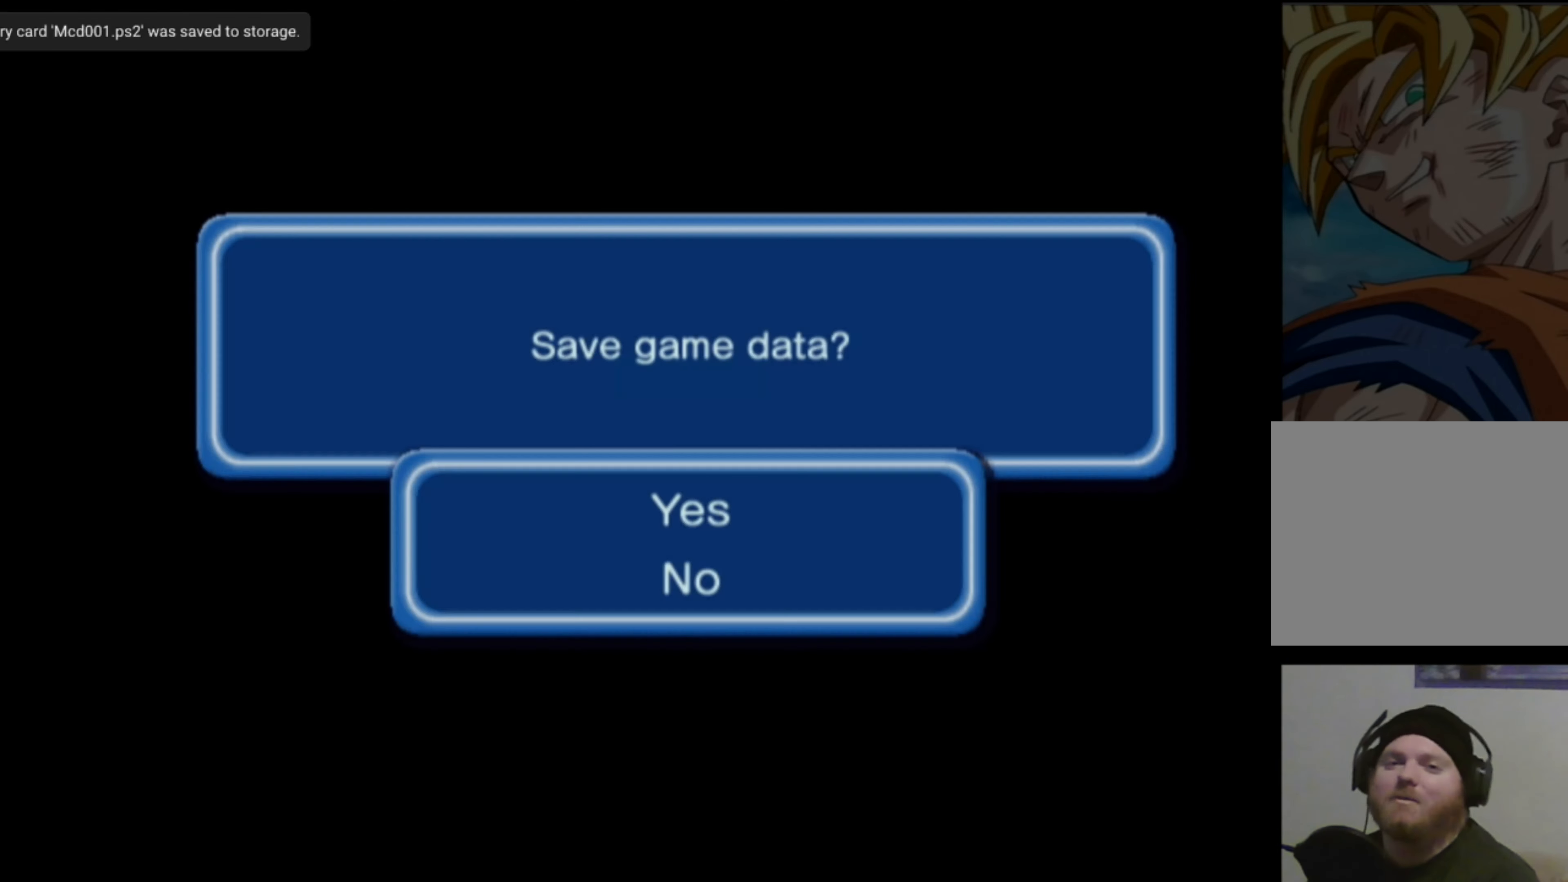
{"buttons": [], "left_stick": "center", "right_stick": "center", "events": []}
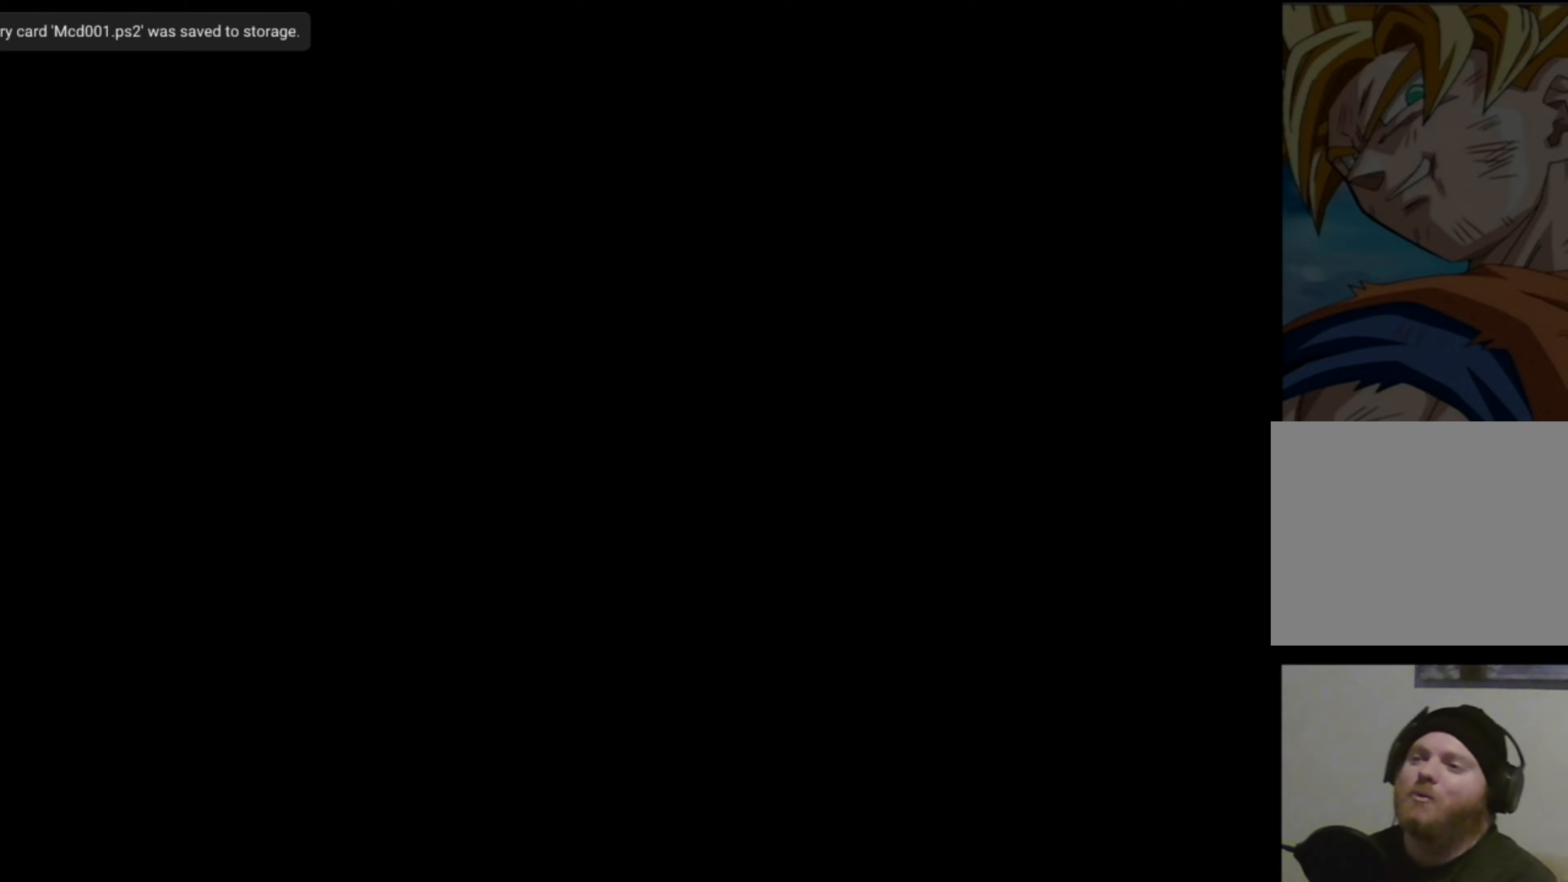
{"buttons": [], "left_stick": "center", "right_stick": "center", "events": []}
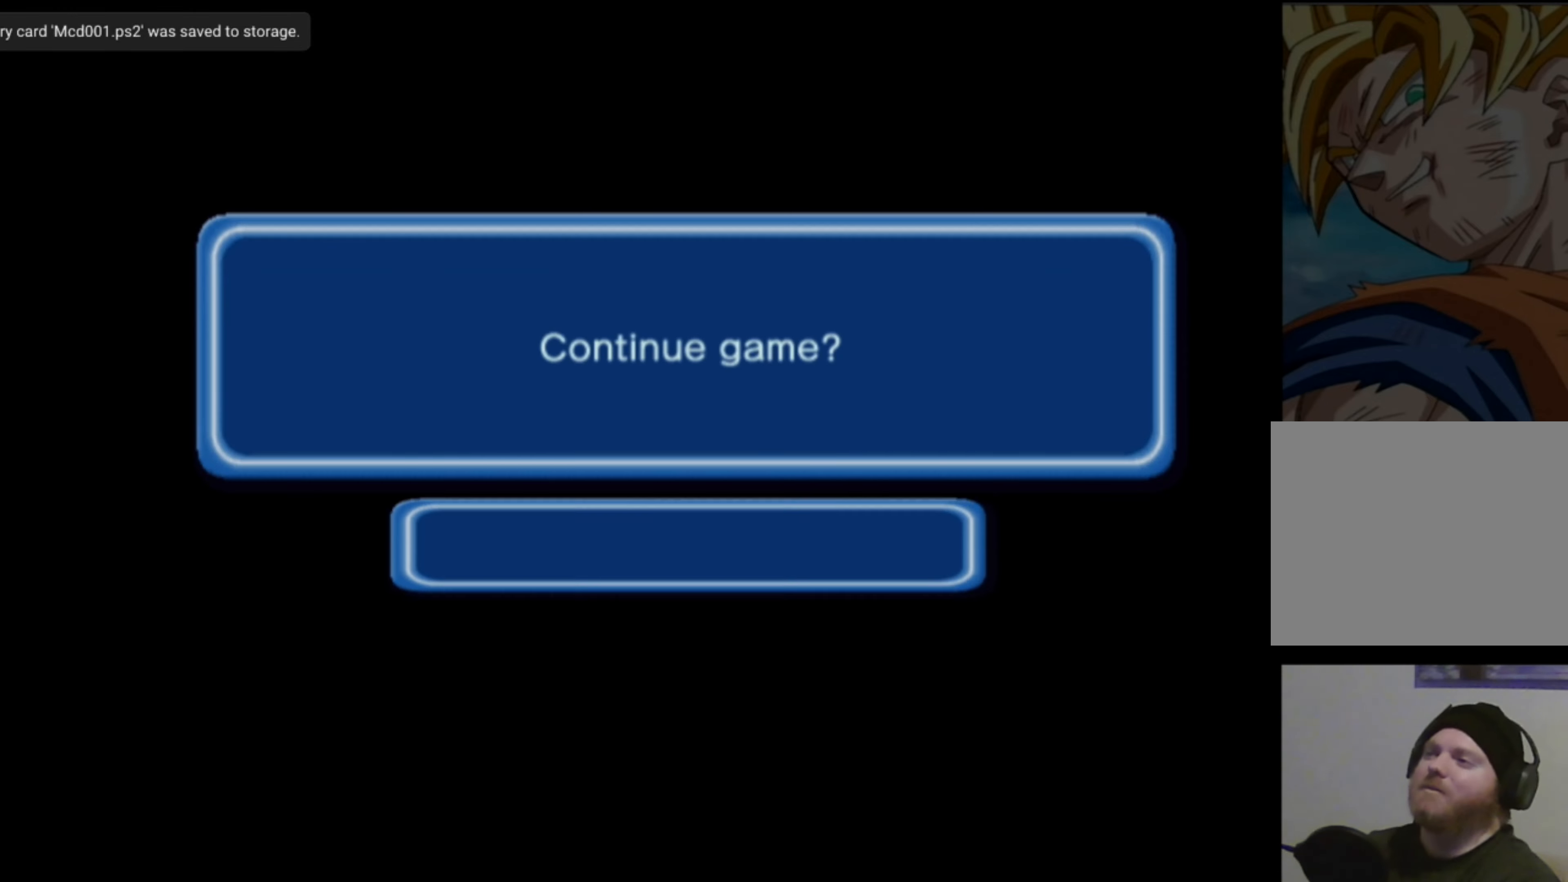
{"buttons": [], "left_stick": "center", "right_stick": "center", "events": []}
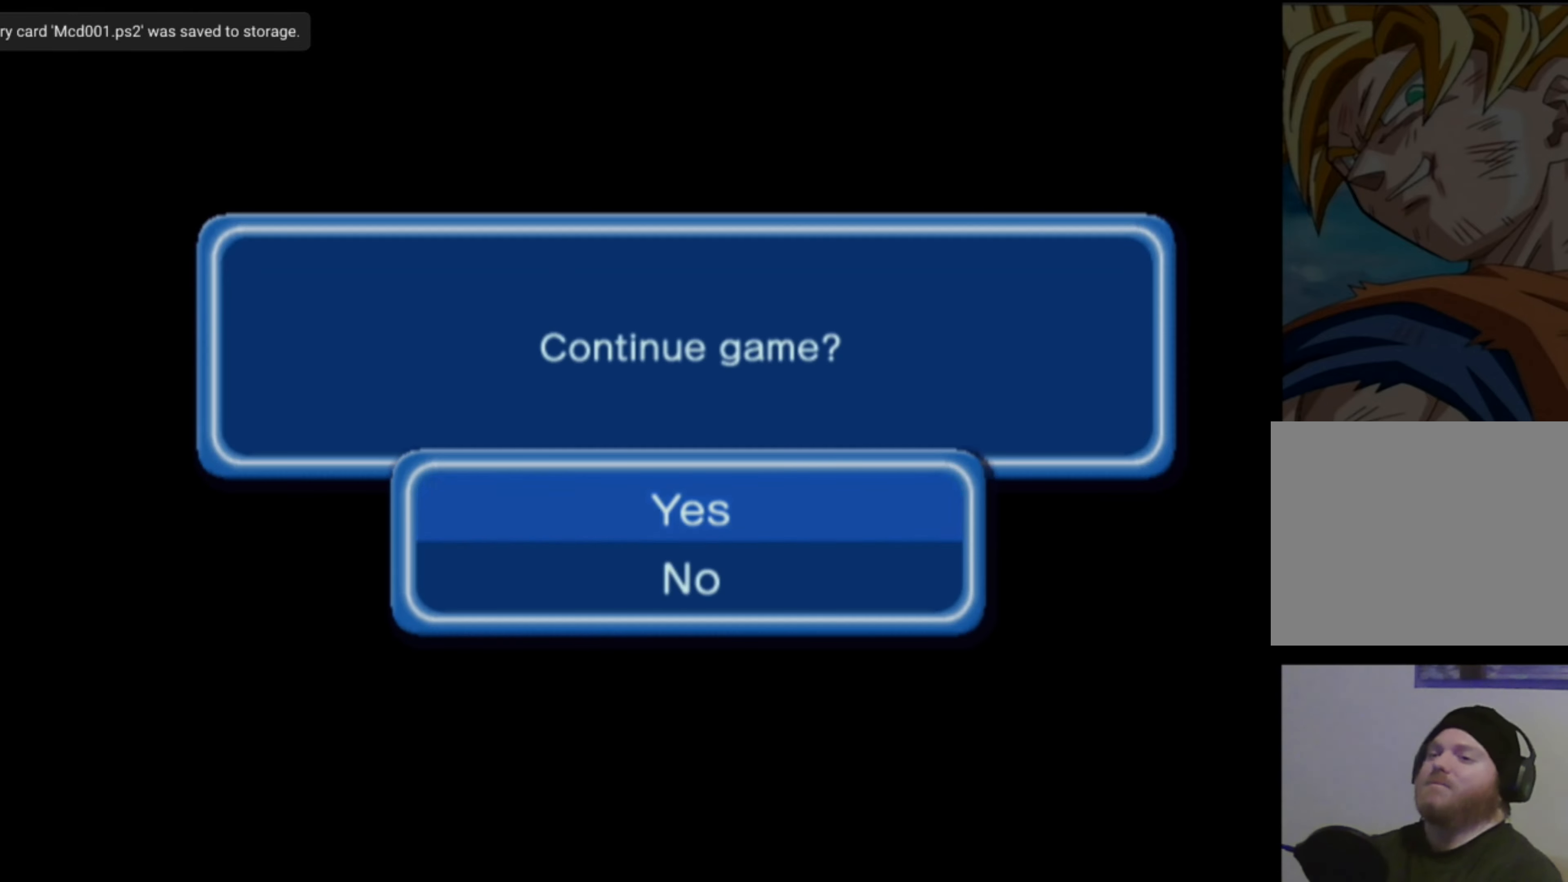
{"buttons": [], "left_stick": "center", "right_stick": "center", "events": [[150, "CROSS", "down"], [267, "CROSS", "up"]]}
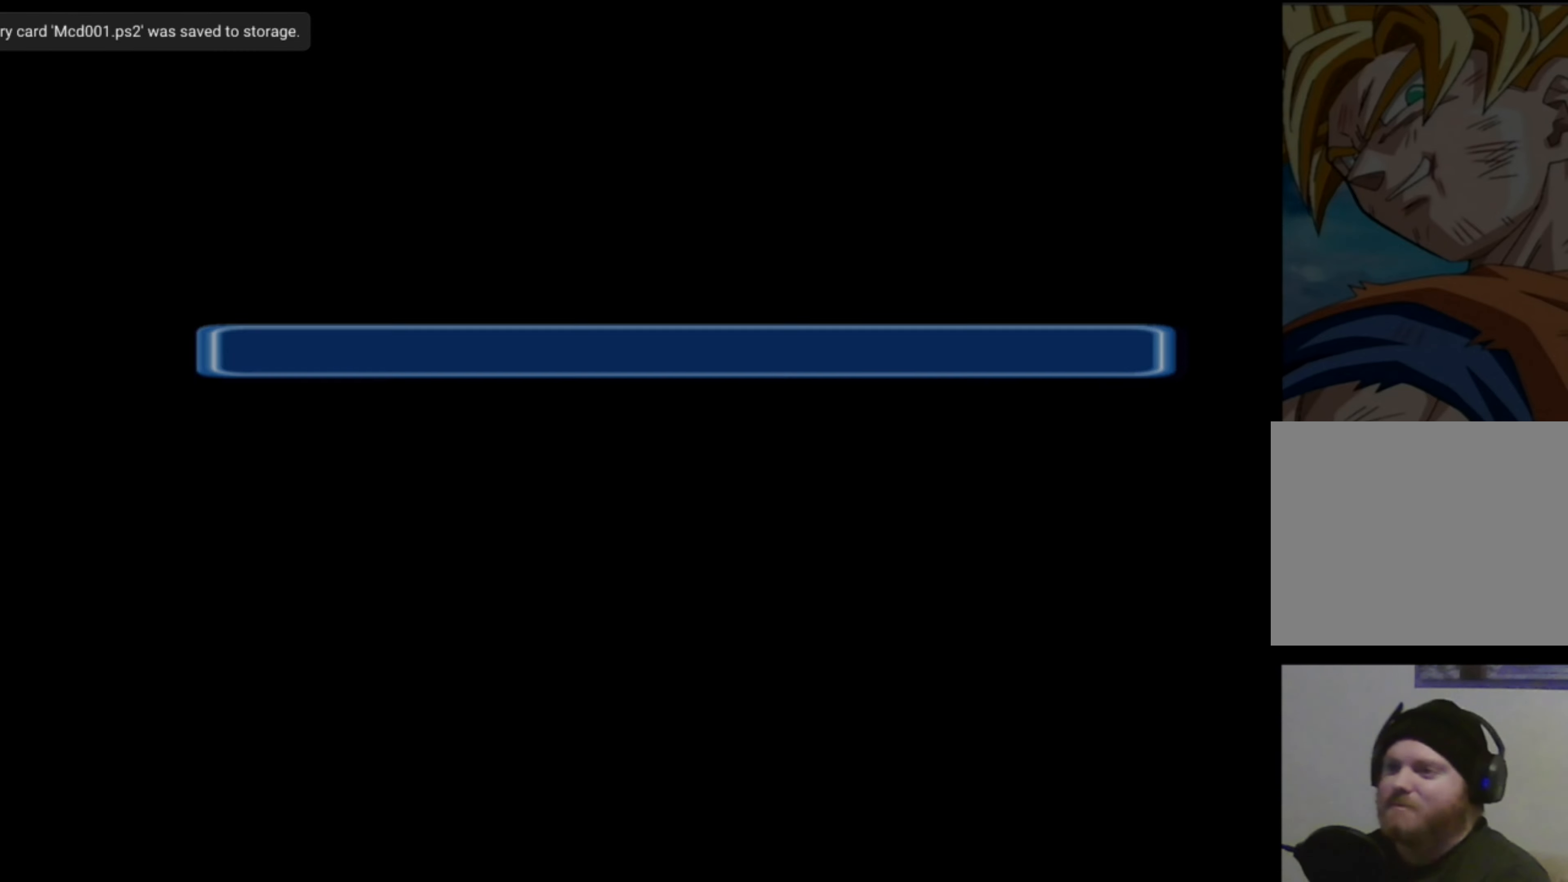
{"buttons": [], "left_stick": "center", "right_stick": "center", "events": []}
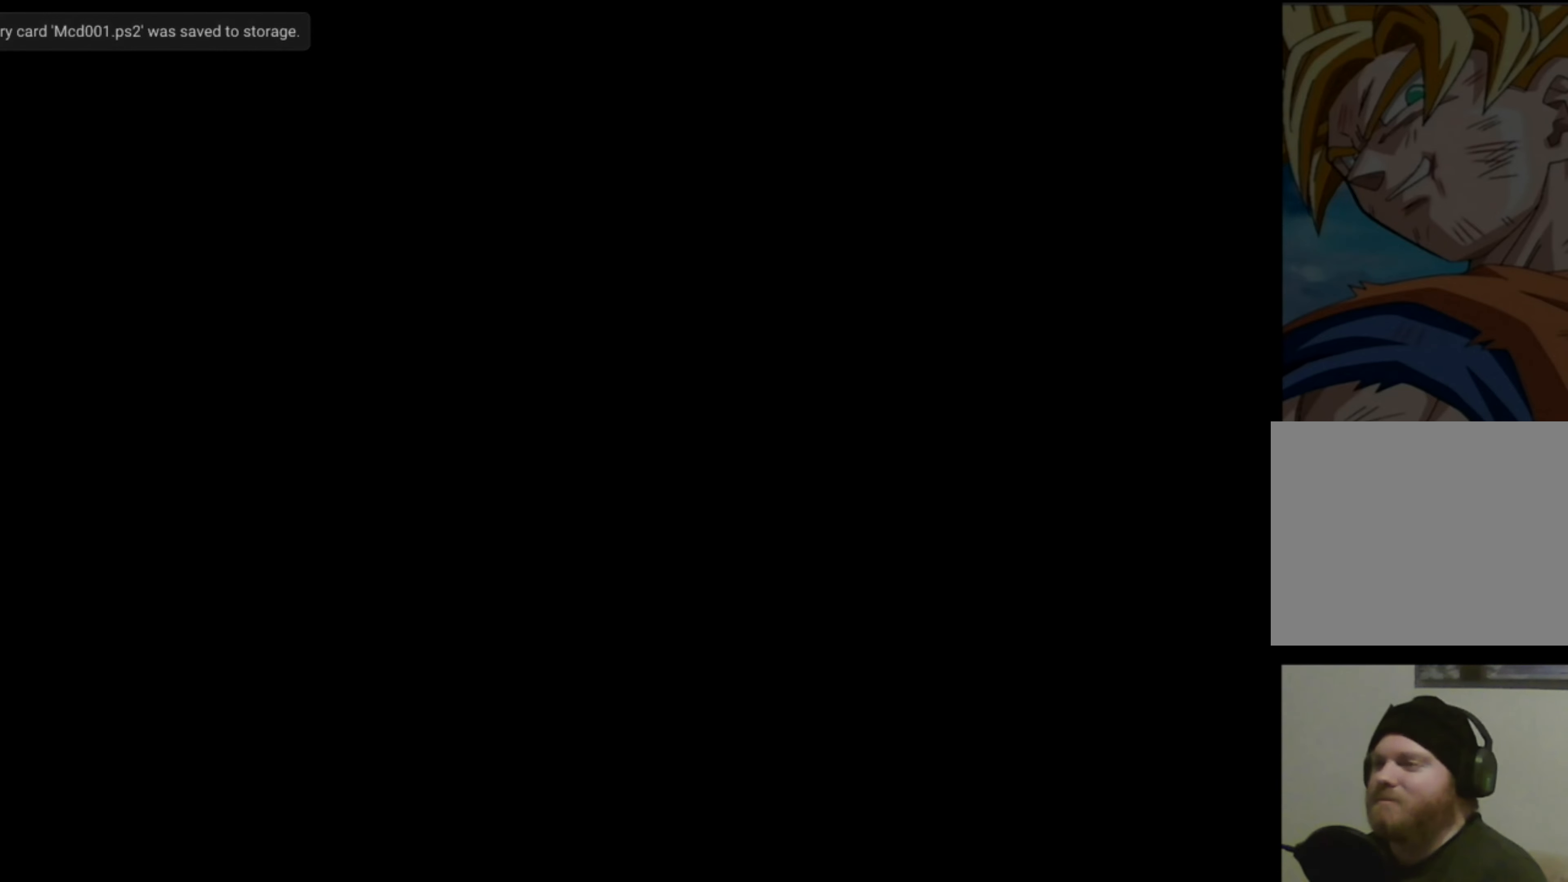
{"buttons": [], "left_stick": "center", "right_stick": "center", "events": []}
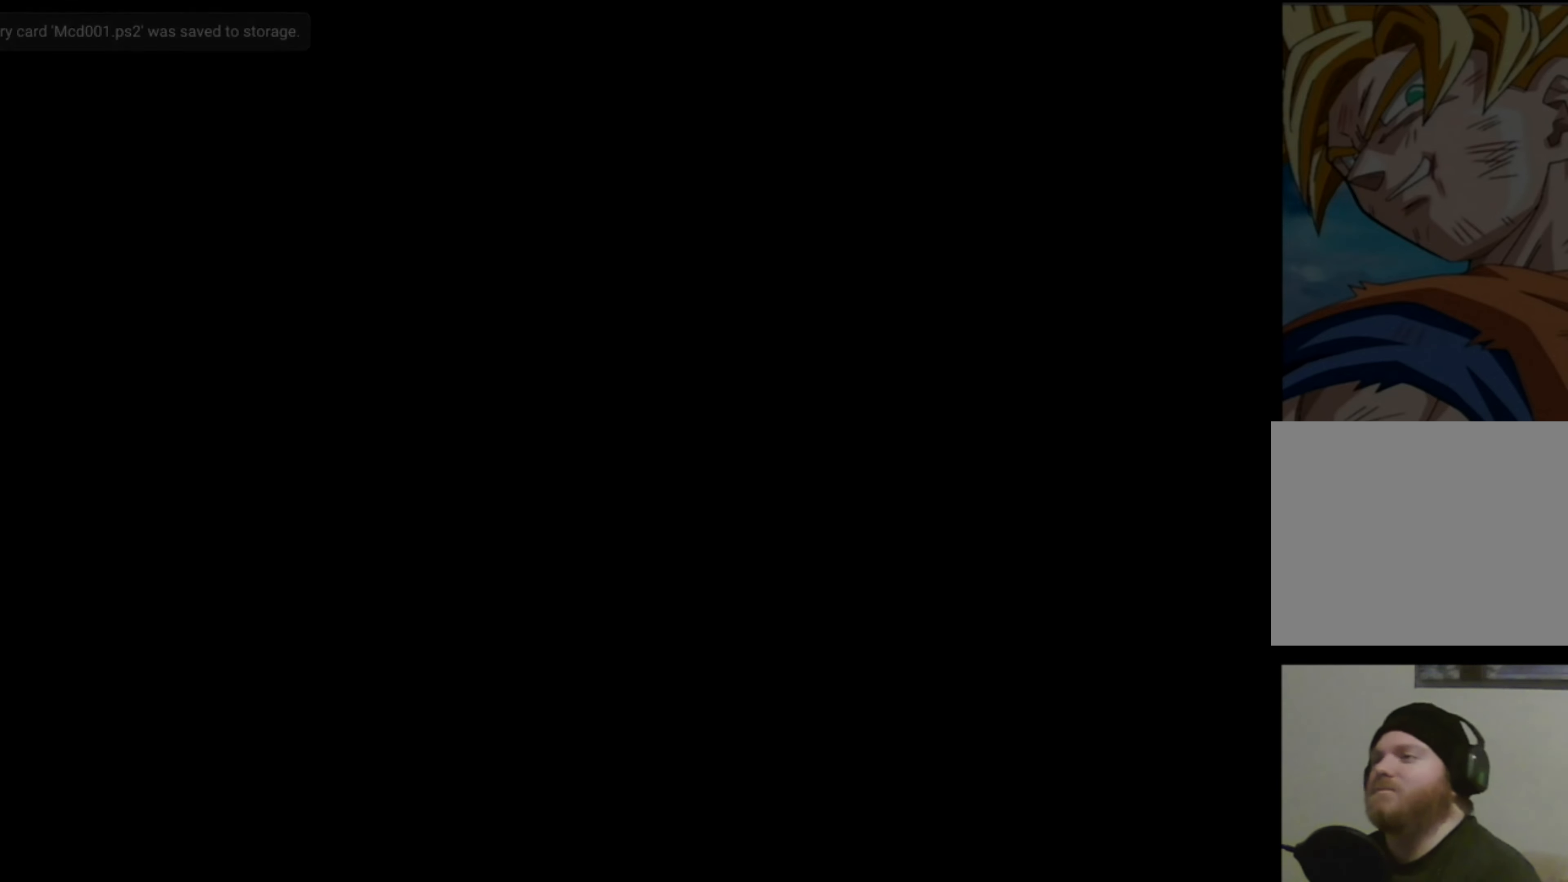
{"buttons": [], "left_stick": "center", "right_stick": "center", "events": []}
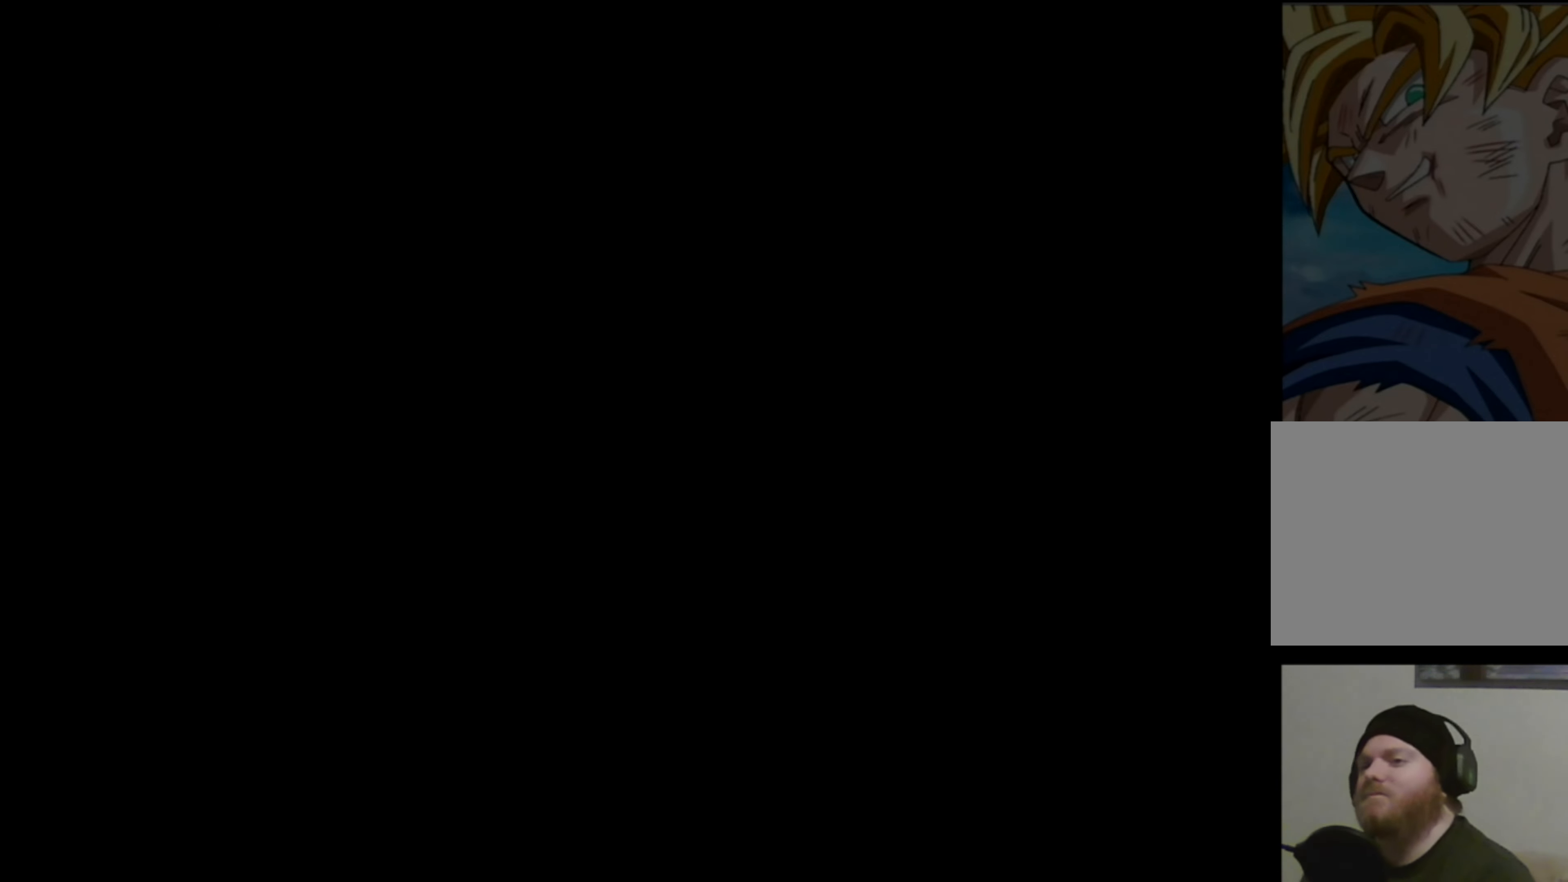
{"buttons": [], "left_stick": "center", "right_stick": "center", "events": []}
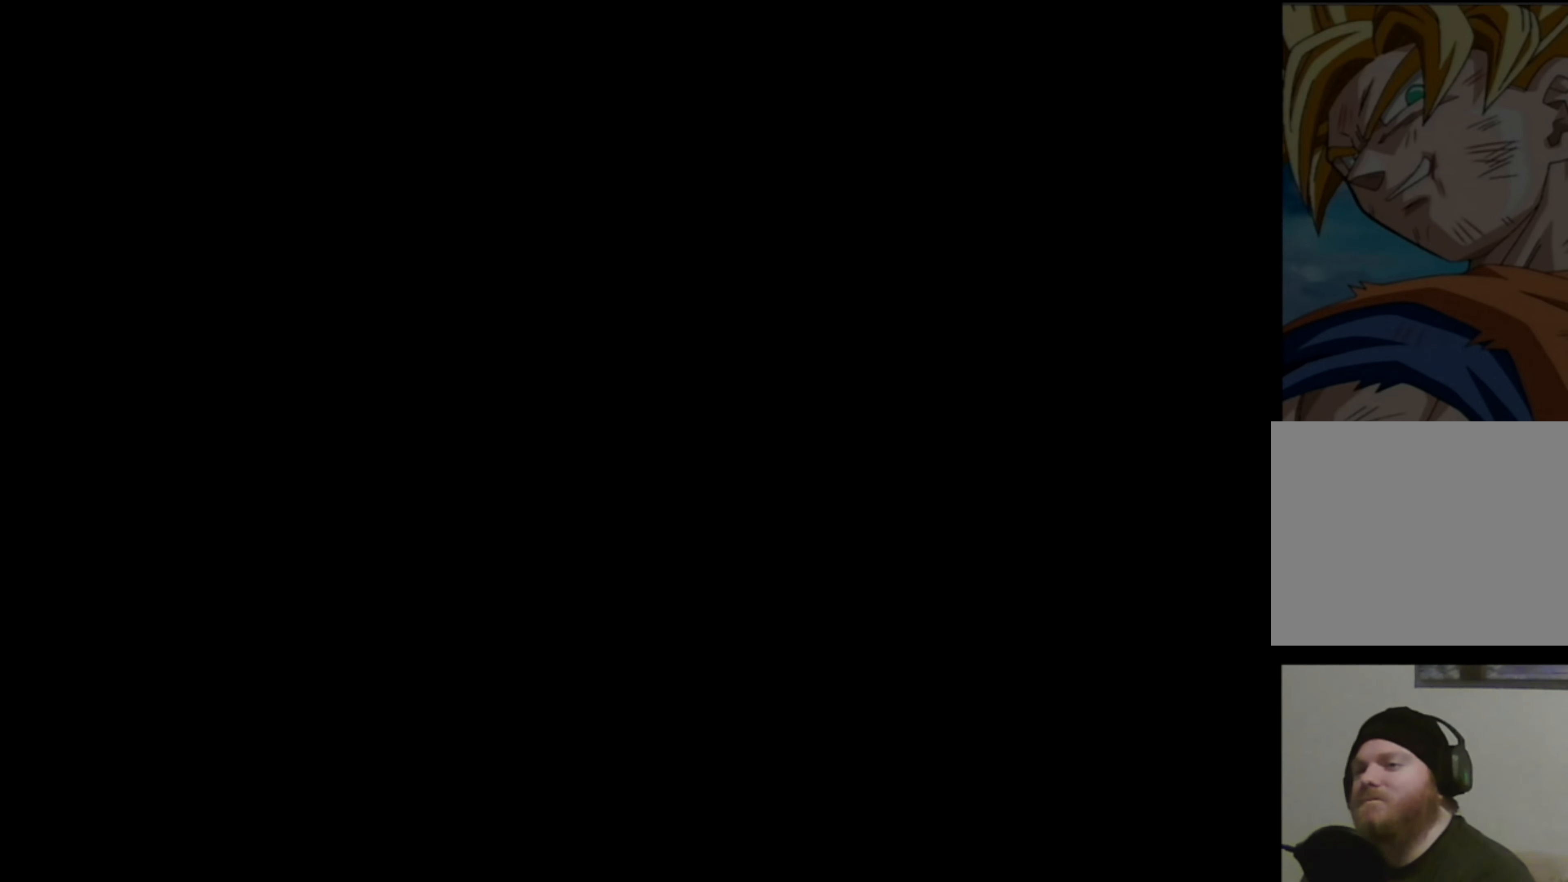
{"buttons": [], "left_stick": "center", "right_stick": "down-right", "events": [[83, "right_stick", "left"], [167, "right_stick", "up"], [233, "right_stick", "right"], [300, "right_stick", "down"], [367, "right_stick", "left"], [483, "right_stick", "down-right"]]}
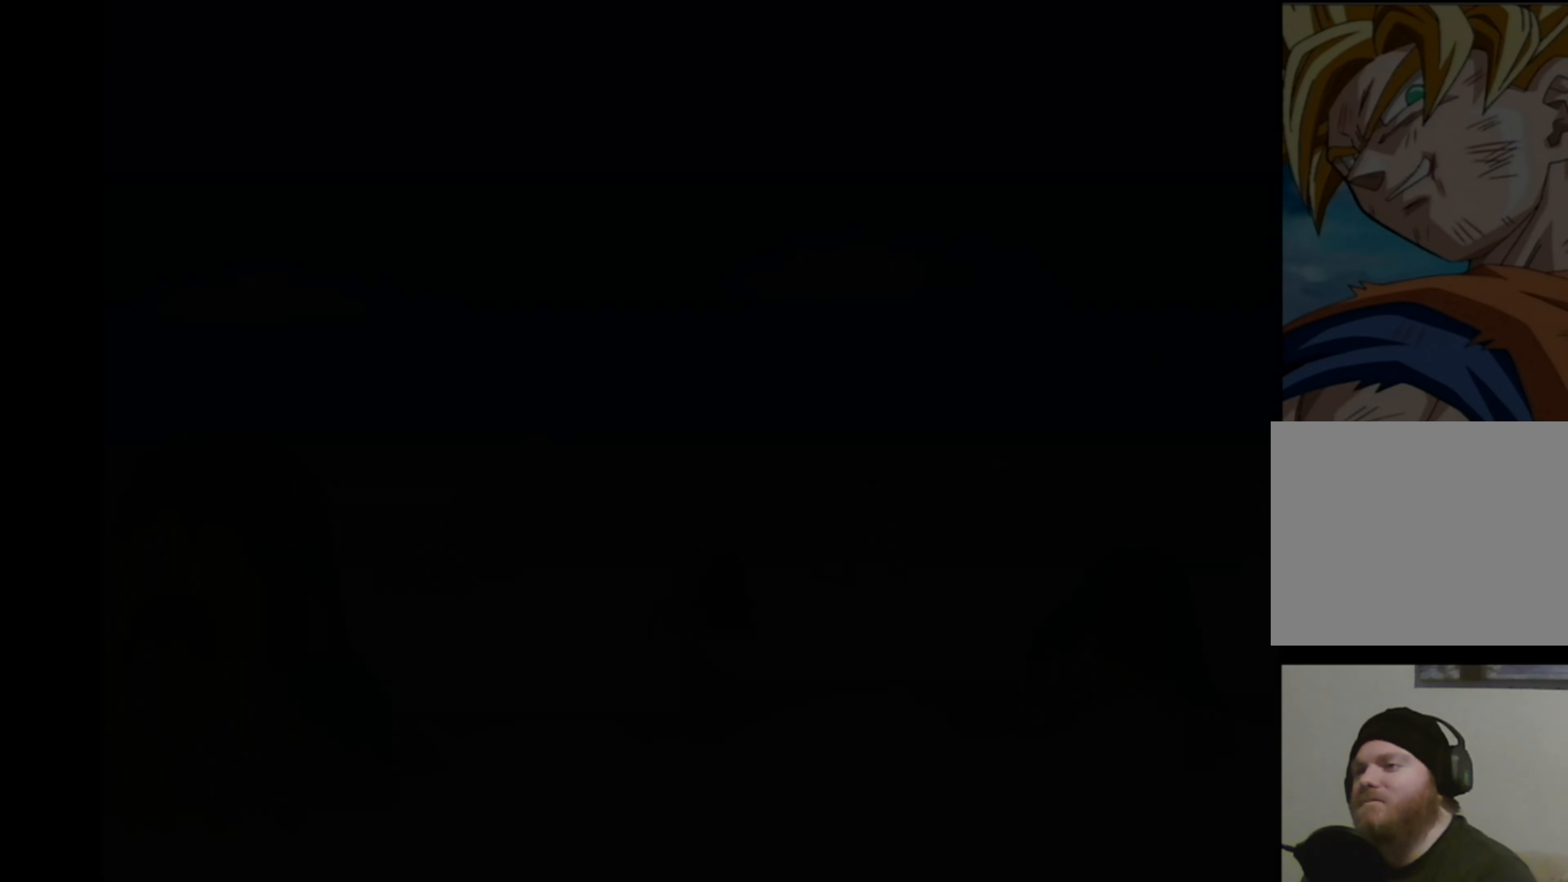
{"buttons": [], "left_stick": "center", "right_stick": "down", "events": [[17, "right_stick", "down"], [83, "right_stick", "left"], [183, "right_stick", "right"], [267, "right_stick", "down"], [317, "right_stick", "left"], [400, "right_stick", "right"], [483, "right_stick", "down"]]}
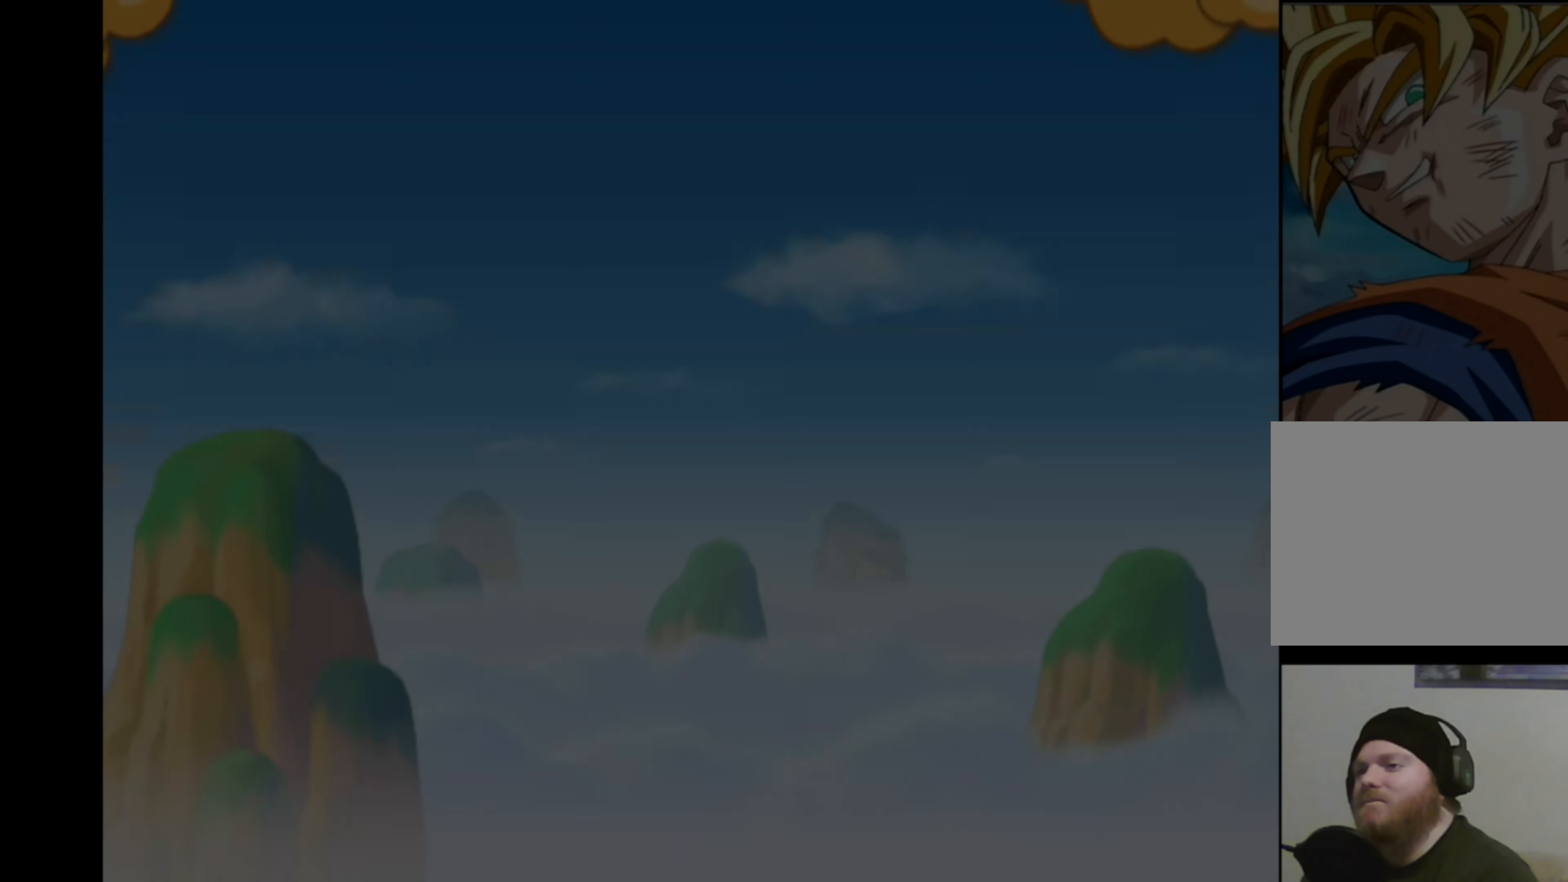
{"buttons": [], "left_stick": "center", "right_stick": "center", "events": [[33, "right_stick", "left"], [100, "right_stick", "up"], [183, "right_stick", "center"]]}